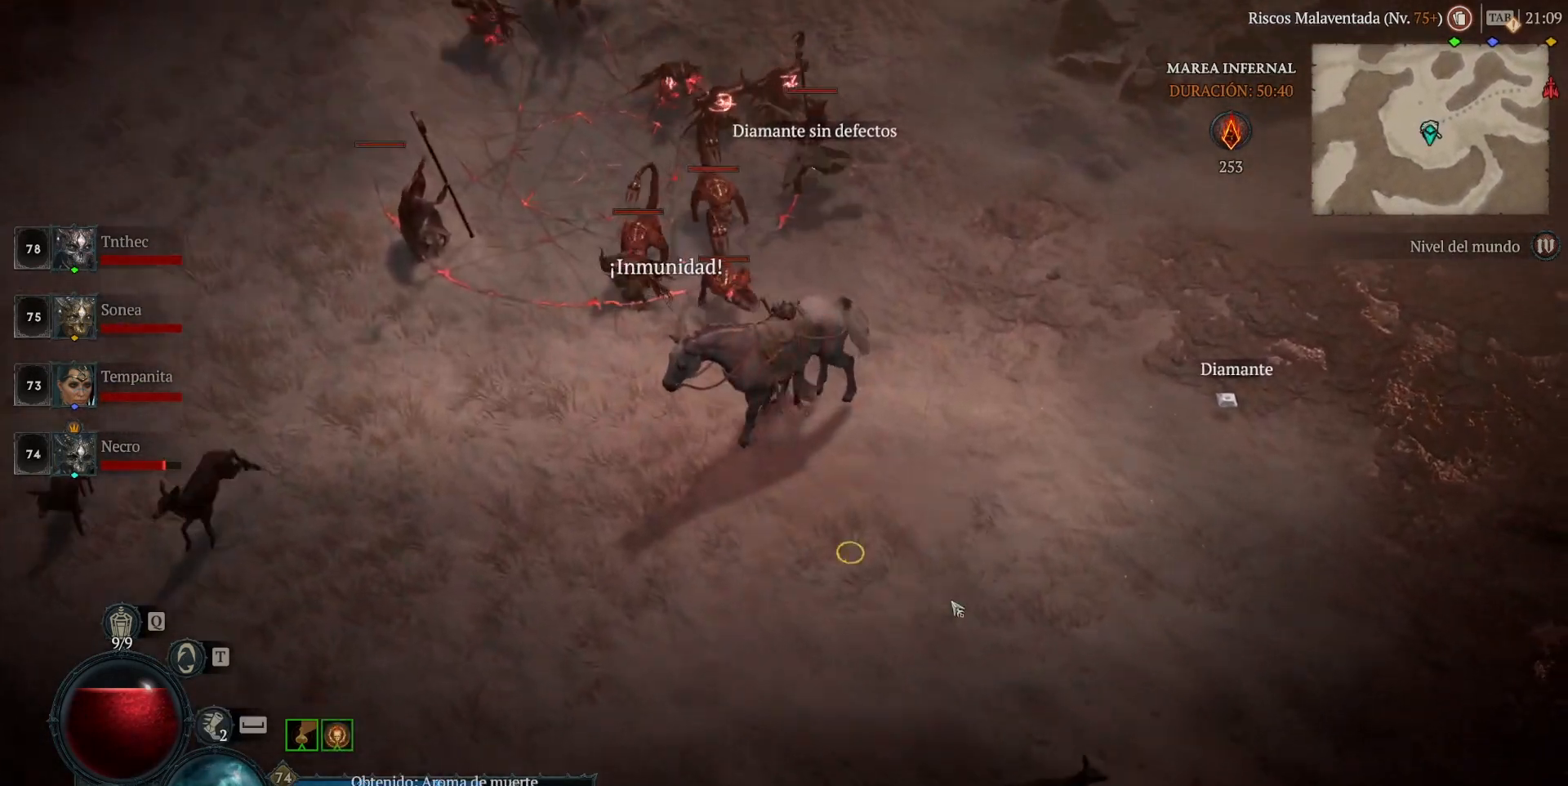
Gameplay with keyboard and mouse; each line is a JSON object with the keys and mouse buttons held at the frame after it. "events" lists presses ("down") and releases ("up") of "1", "2", "3", "4", "5", "a", "alt", "caps_lock", "ctrl", "d", "e", "escape", "f", "q", "r", "s", "shift", "space", "tab", "tilde", "w", "mouse_left", "mouse_wheel", "mouse_right", "mouse_mb4" and "mouse_mb5" between this image and that frame as [ms after this image, input, new state], when the widget could be followed in between. "mouse_left", "mouse_wheel", "mouse_right", "mouse_mb4", "mouse_mb5" = the "left", "wheel", "right", "mb4", "mb5" buttons of the "mouse" list. No other keys are recorded. "wheel" means that the mouse wheel is clicked or scrolled. Not read: mouse_move.
{"keys": [], "mouse": [], "events": [[120, "mouse_left", "up"], [160, "mouse_mb4", "up"], [240, "shift", "down"], [320, "mouse_mb5", "down"], [320, "mouse_right", "down"], [400, "mouse_mb5", "up"], [400, "mouse_right", "up"], [400, "shift", "up"]]}
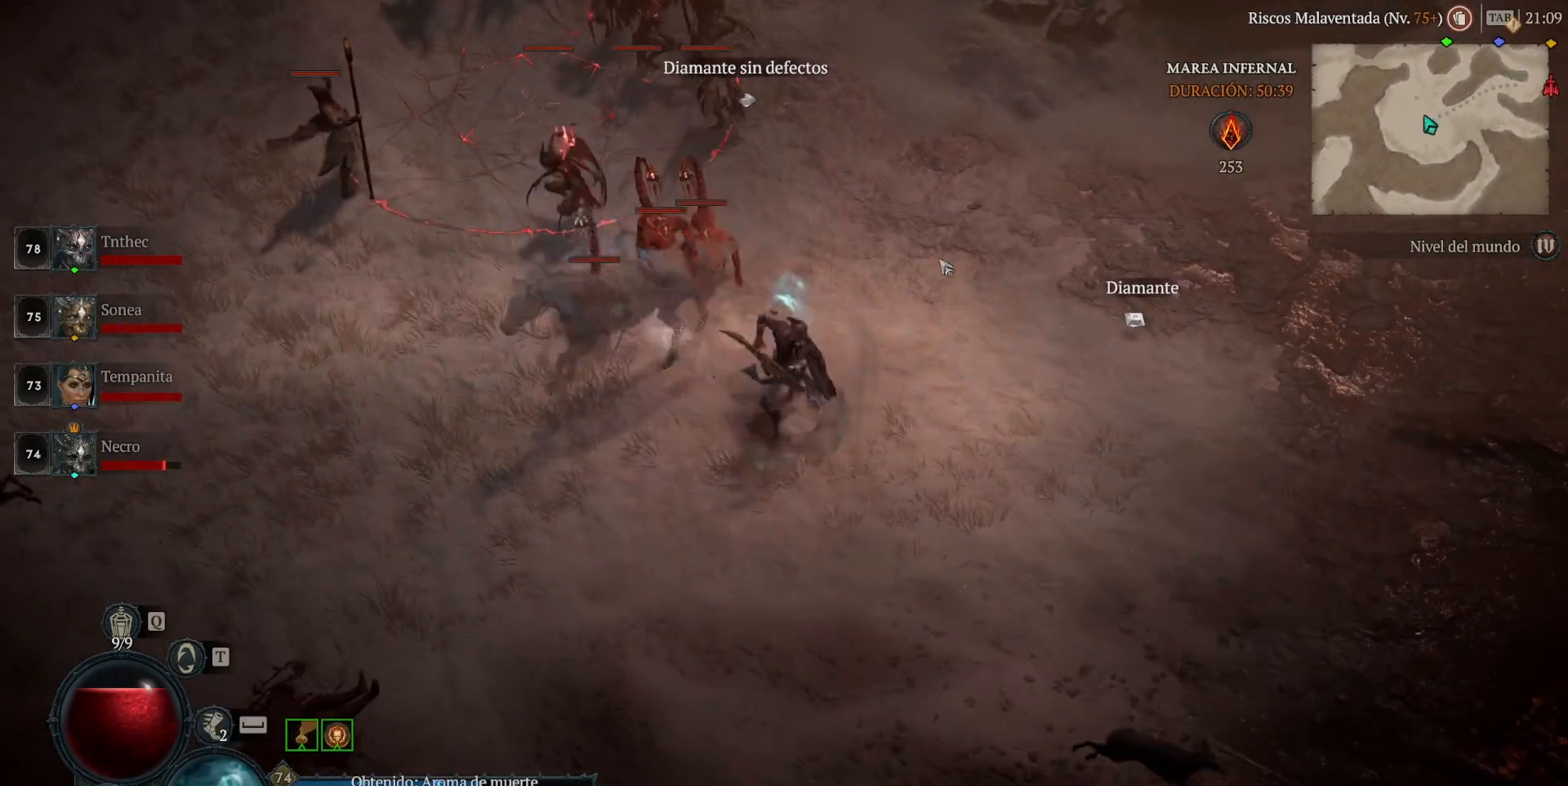
{"keys": ["shift"], "mouse": ["right", "mb5"], "events": [[80, "mouse_left", "down"], [80, "mouse_mb4", "down"], [280, "mouse_left", "up"], [280, "mouse_mb4", "up"], [360, "shift", "down"], [400, "mouse_mb5", "down"], [400, "mouse_right", "down"]]}
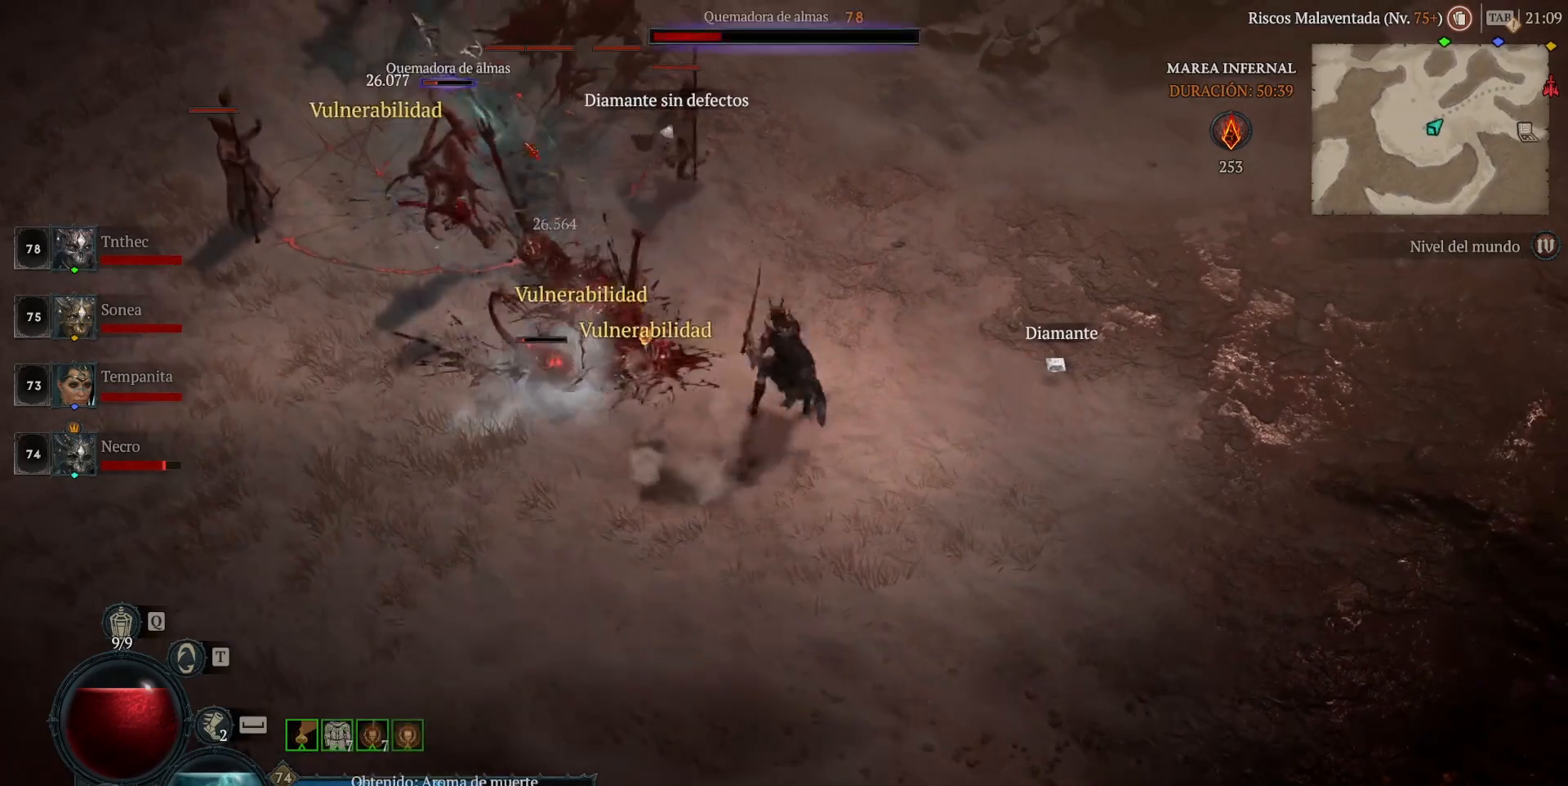
{"keys": ["shift"], "mouse": [], "events": [[40, "mouse_mb5", "up"], [40, "mouse_right", "up"], [40, "shift", "up"], [200, "mouse_left", "down"], [200, "mouse_mb4", "down"], [440, "mouse_left", "up"], [440, "mouse_mb4", "up"], [480, "shift", "down"]]}
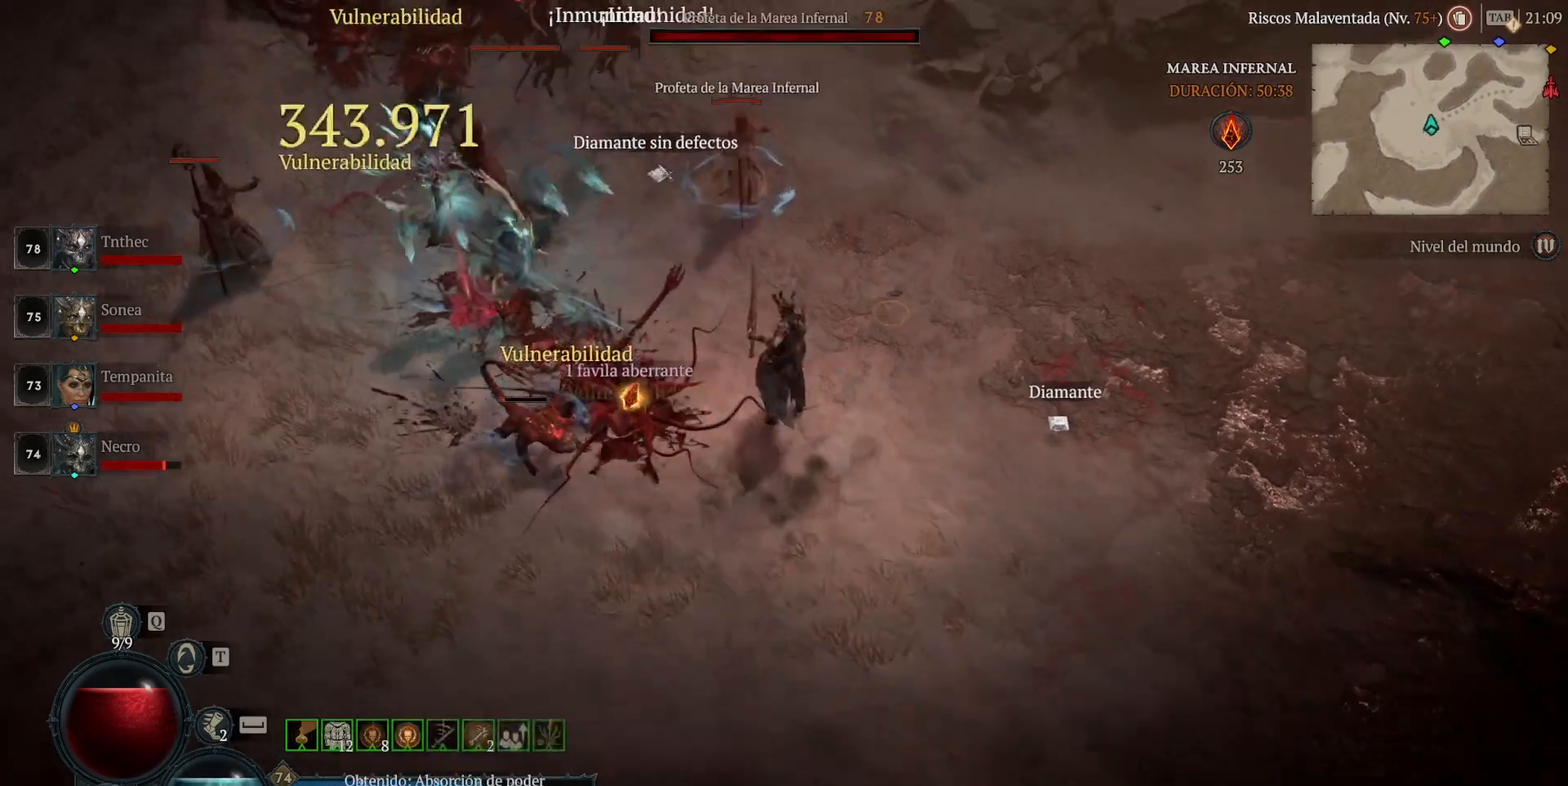
{"keys": [], "mouse": ["left", "mb4"], "events": [[120, "mouse_mb5", "down"], [120, "mouse_right", "down"], [200, "mouse_mb5", "up"], [200, "mouse_right", "up"], [200, "shift", "up"], [440, "mouse_left", "down"], [440, "mouse_mb4", "down"]]}
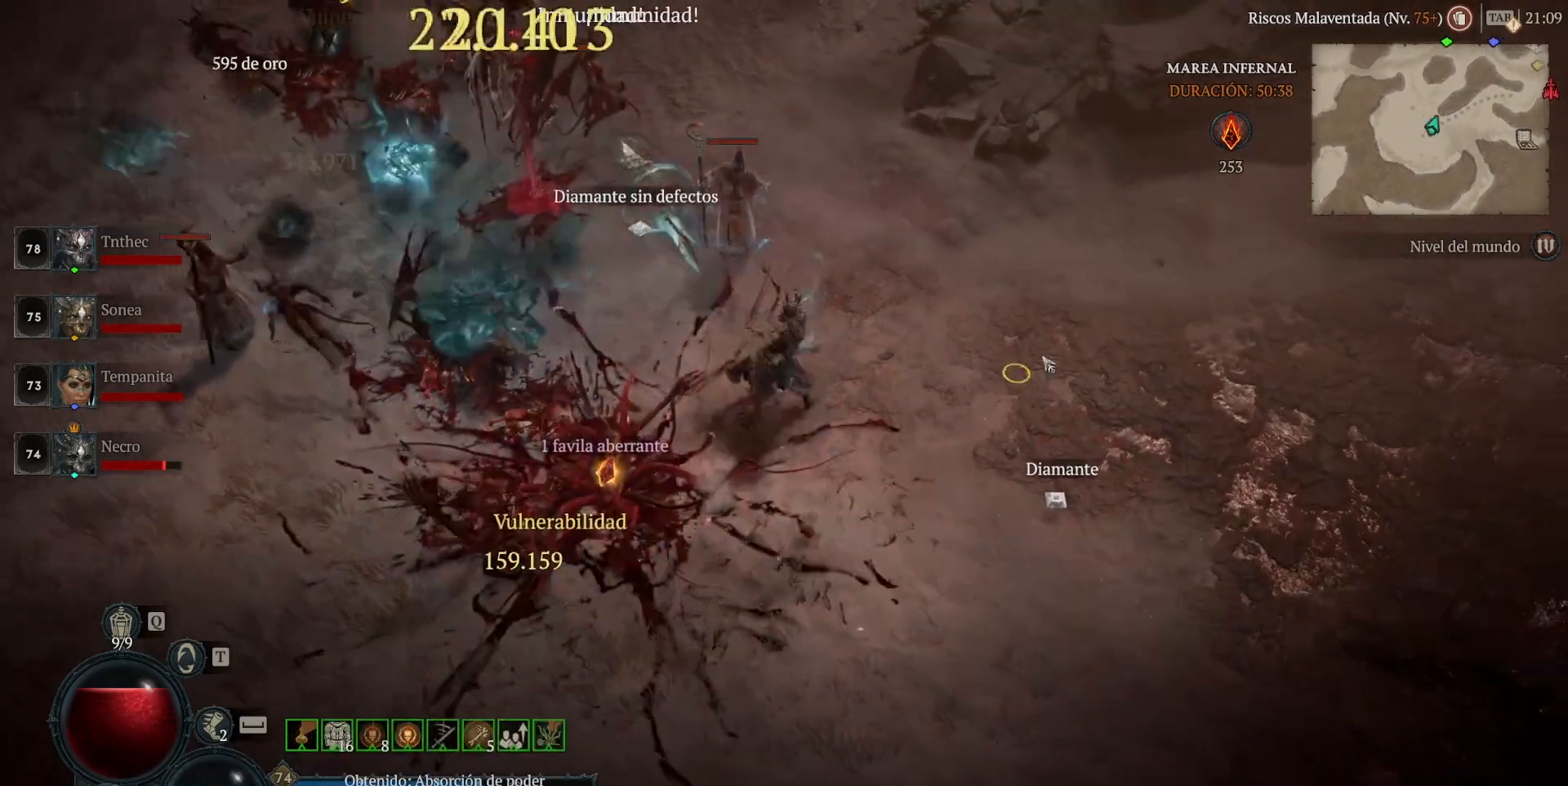
{"keys": [], "mouse": [], "events": [[160, "mouse_left", "up"], [160, "mouse_mb4", "up"], [200, "shift", "down"], [360, "mouse_mb5", "down"], [360, "mouse_right", "down"], [360, "shift", "up"], [440, "mouse_mb5", "up"], [440, "mouse_right", "up"]]}
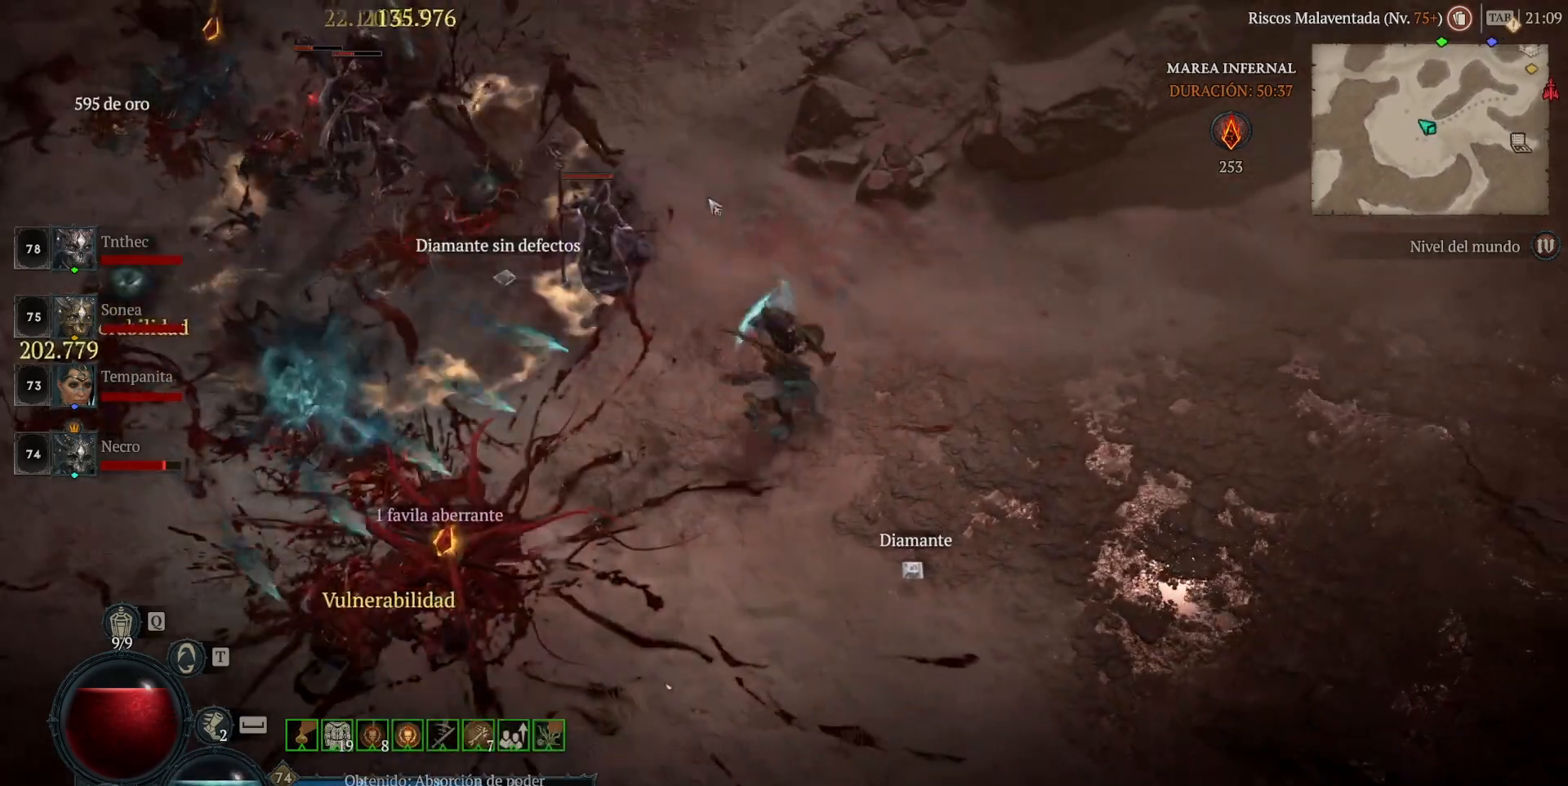
{"keys": [], "mouse": ["left", "mb4"], "events": [[120, "mouse_left", "down"], [160, "mouse_mb4", "down"]]}
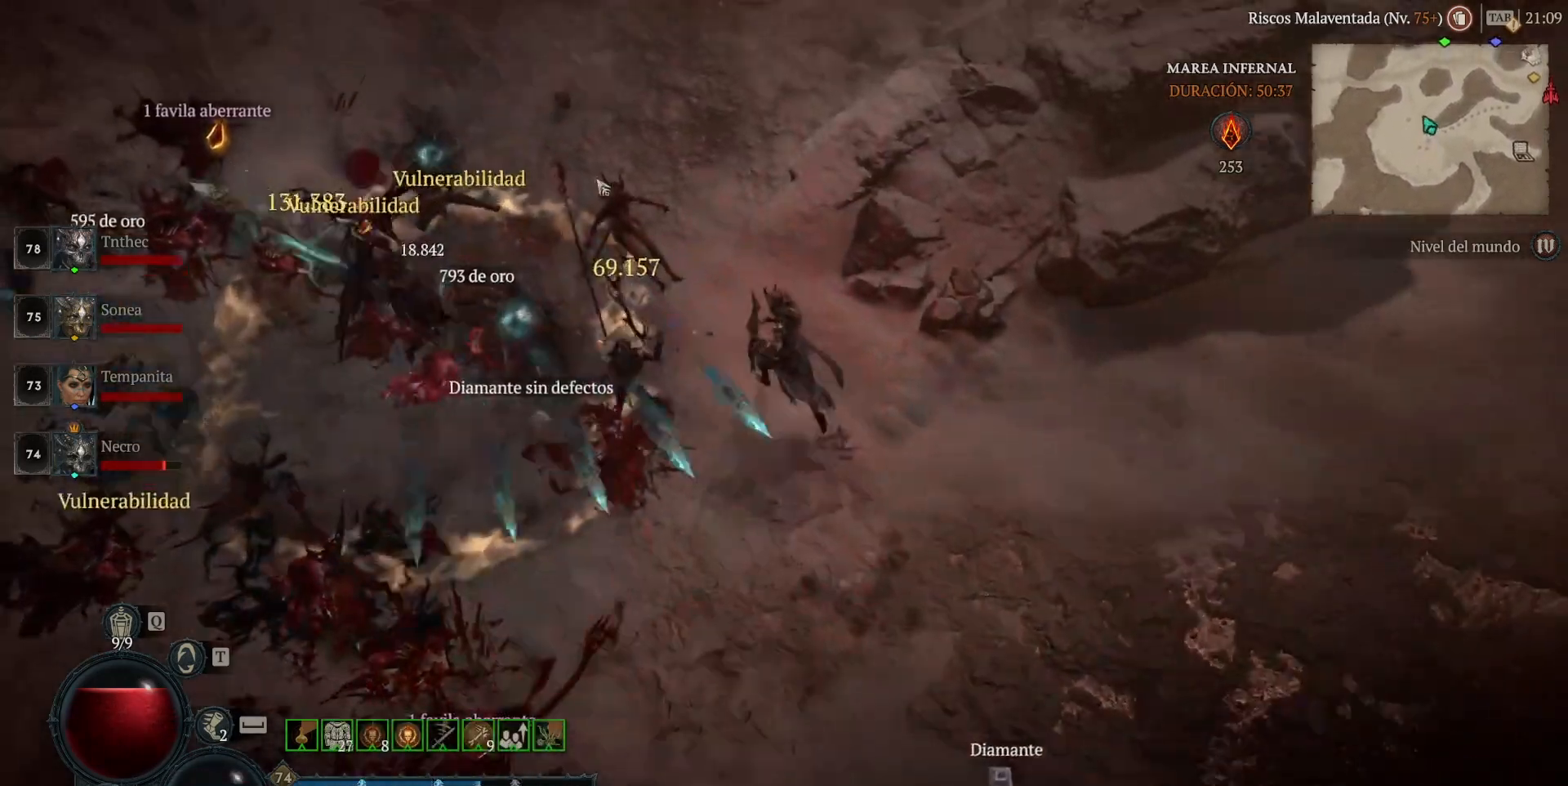
{"keys": [], "mouse": ["left", "mb4"], "events": []}
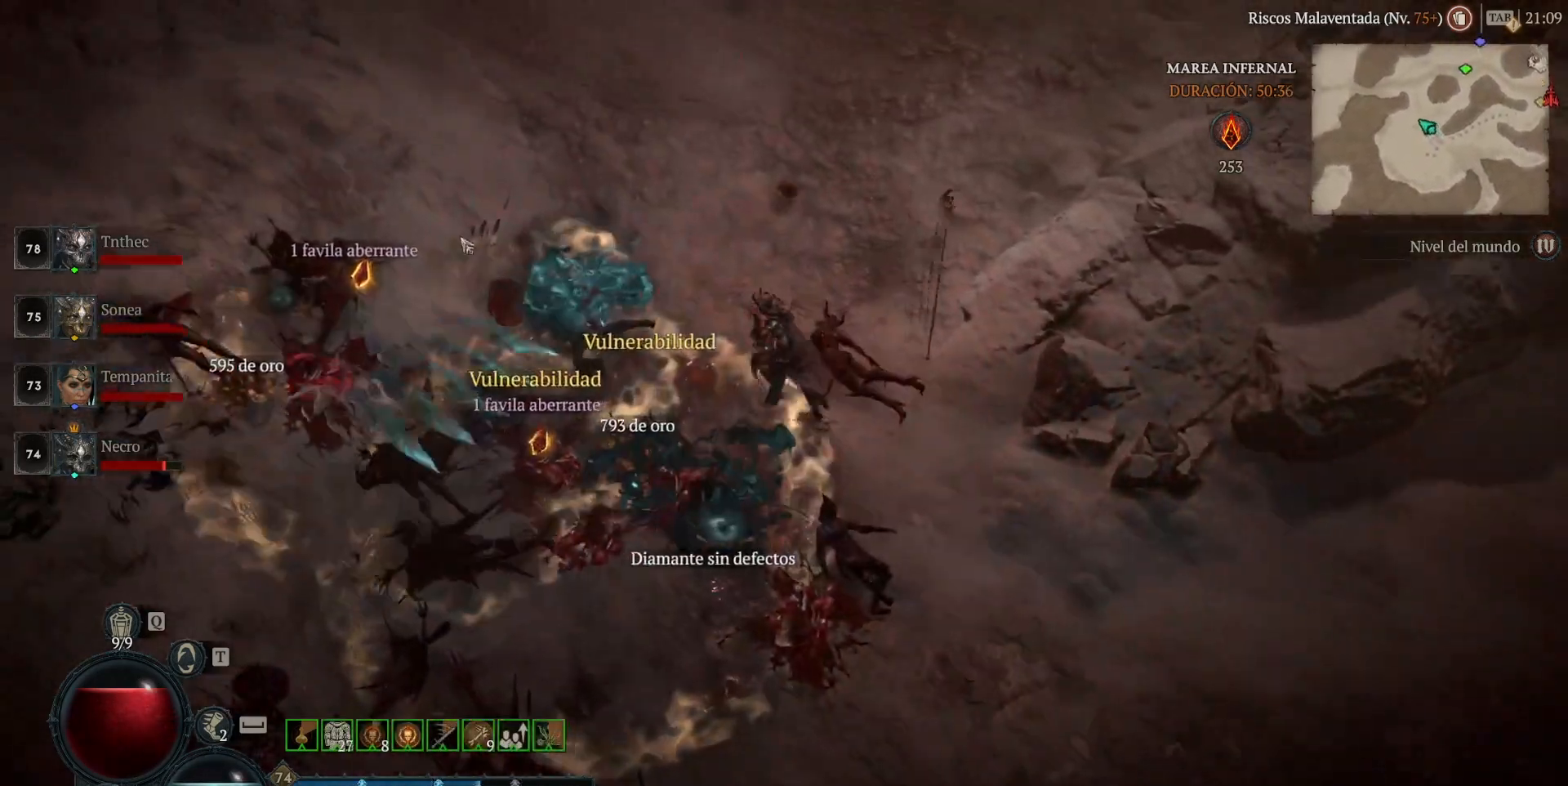
{"keys": [], "mouse": ["left", "mb4"], "events": []}
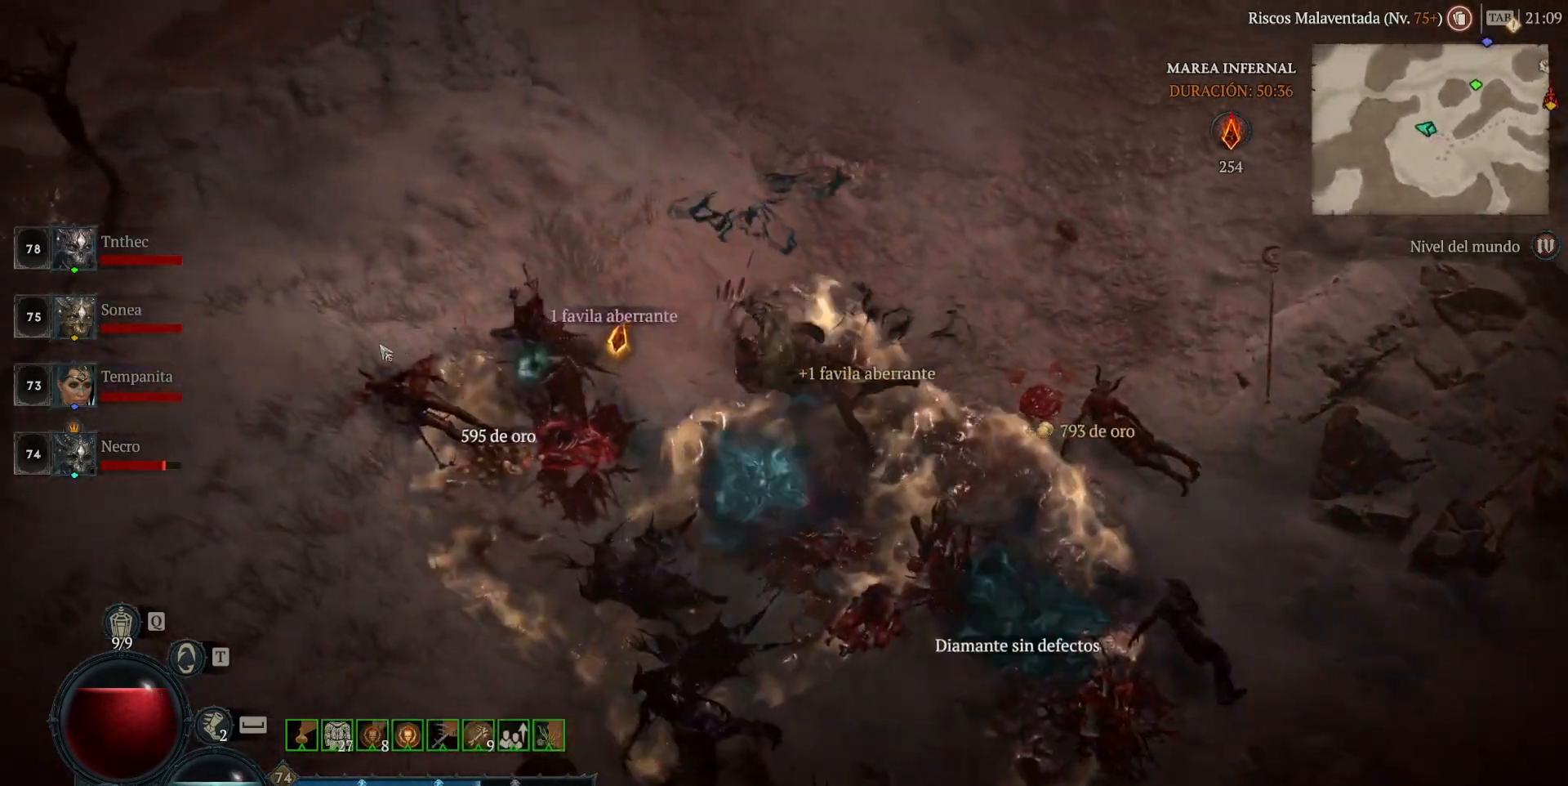
{"keys": [], "mouse": ["left", "mb4"], "events": []}
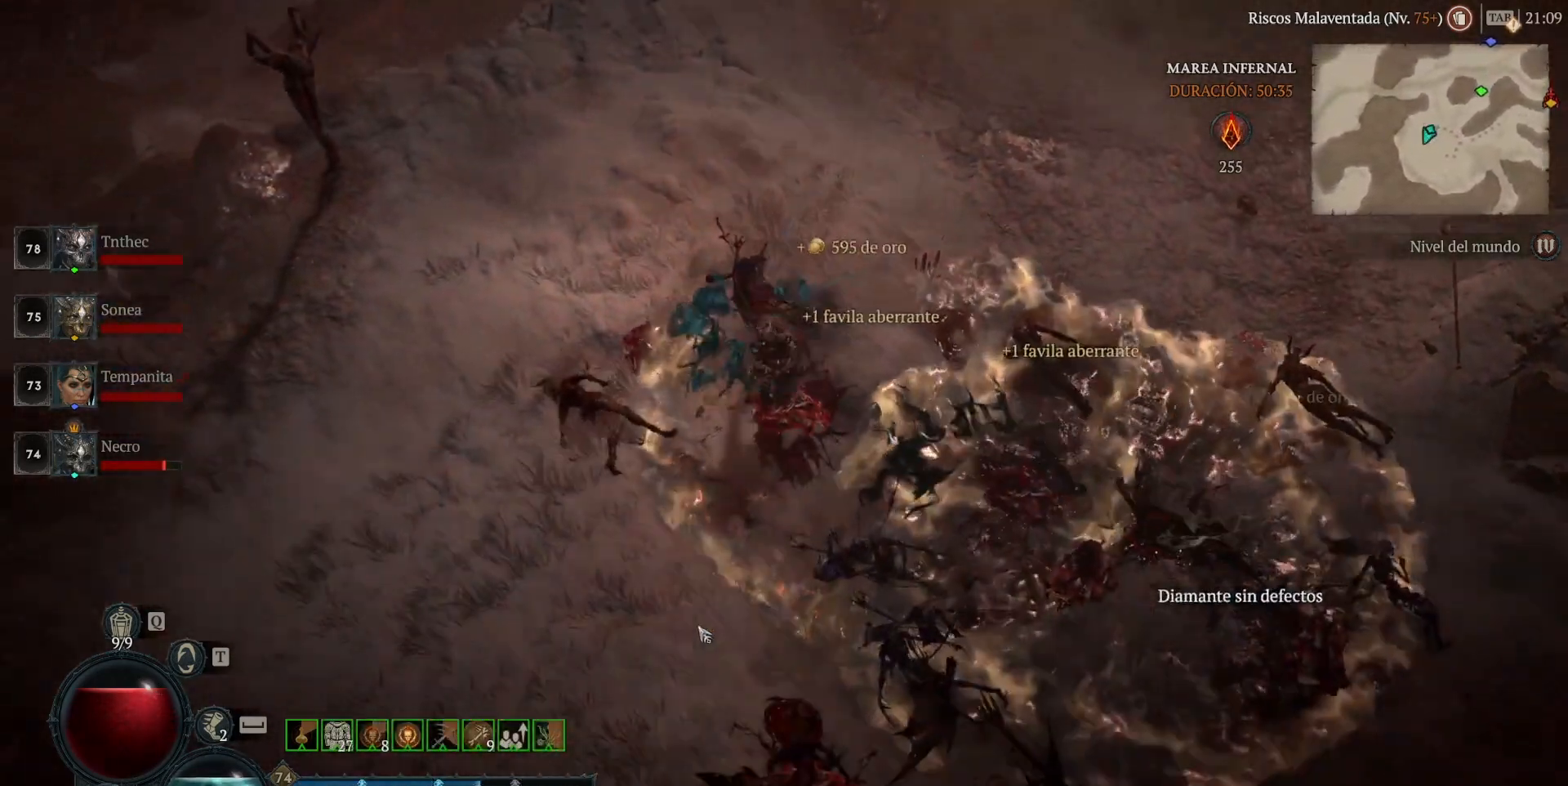
{"keys": [], "mouse": ["left", "mb4"], "events": []}
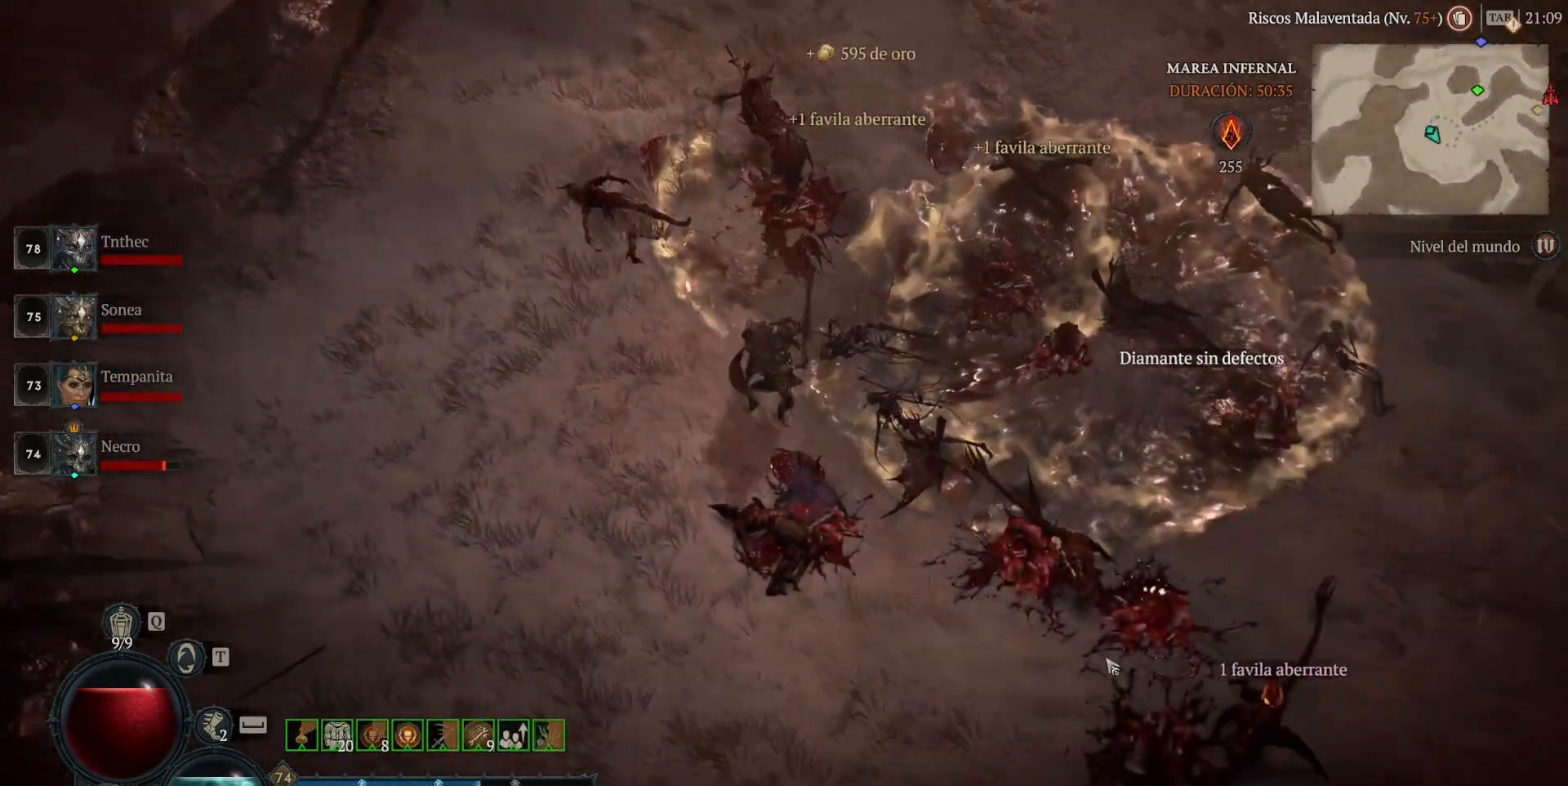
{"keys": [], "mouse": ["left", "mb4"], "events": []}
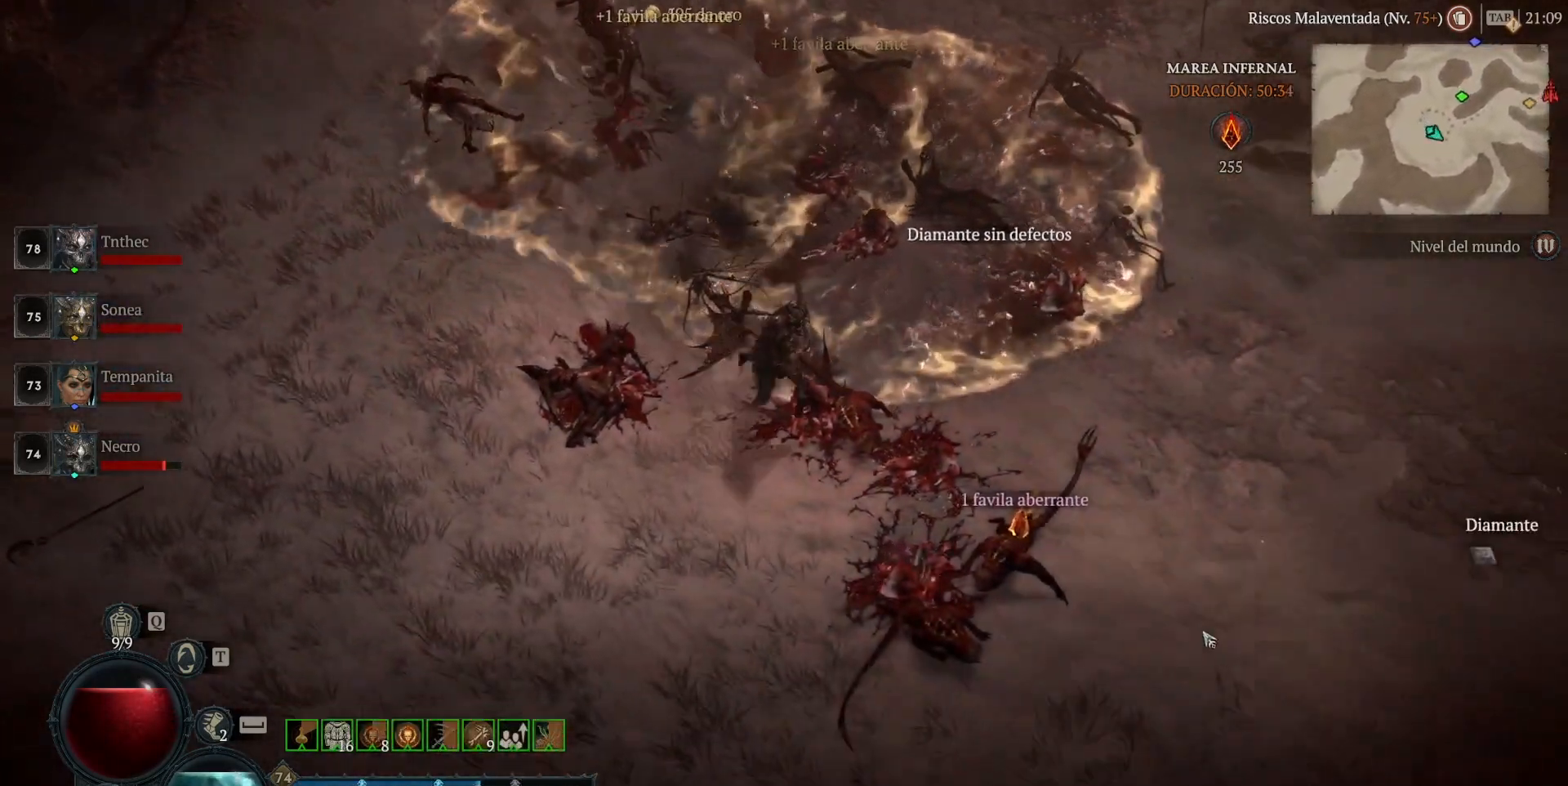
{"keys": [], "mouse": ["left", "mb4"], "events": []}
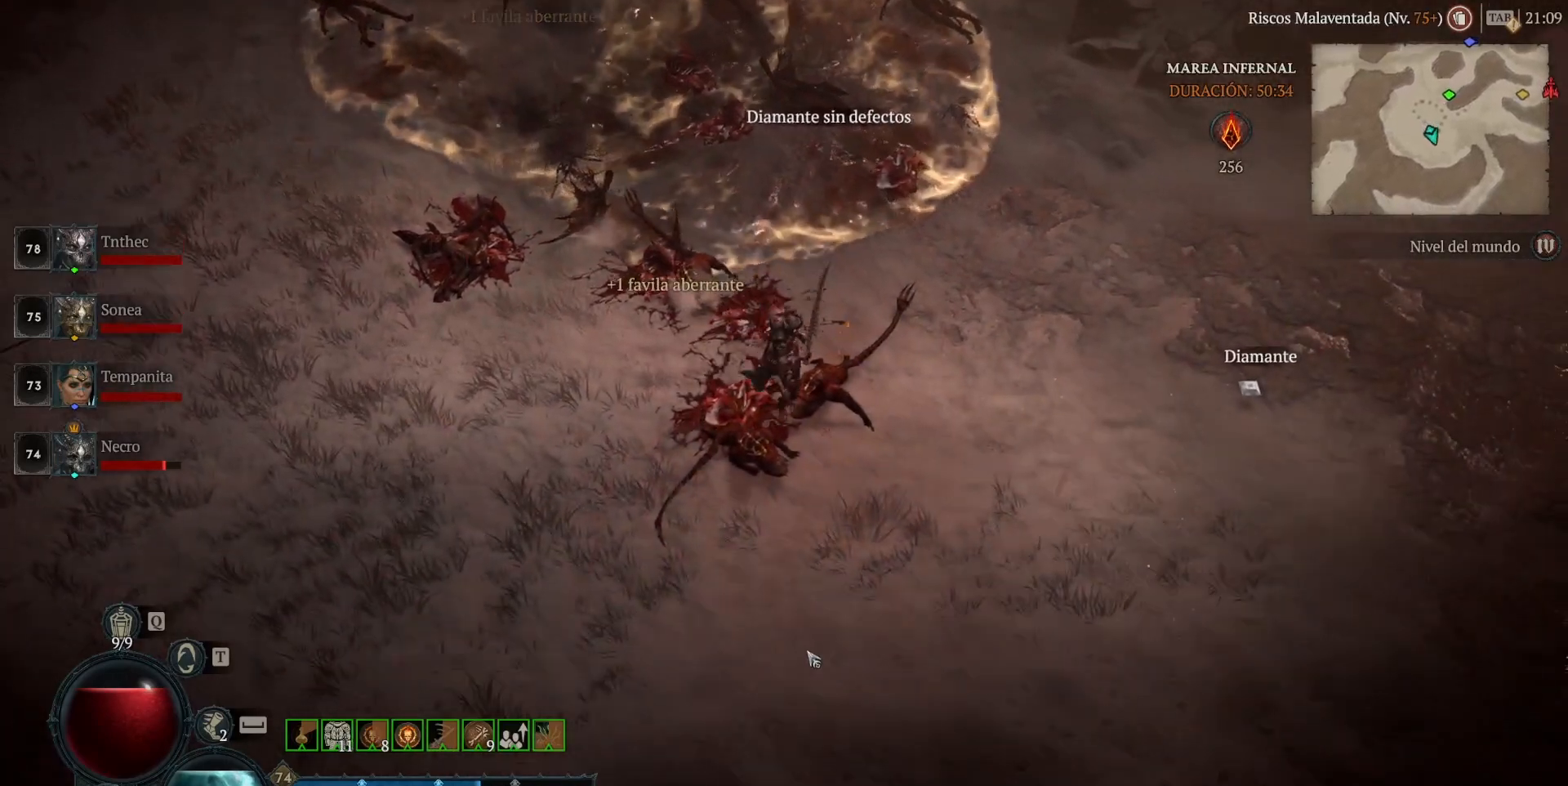
{"keys": [], "mouse": ["left", "mb4"], "events": []}
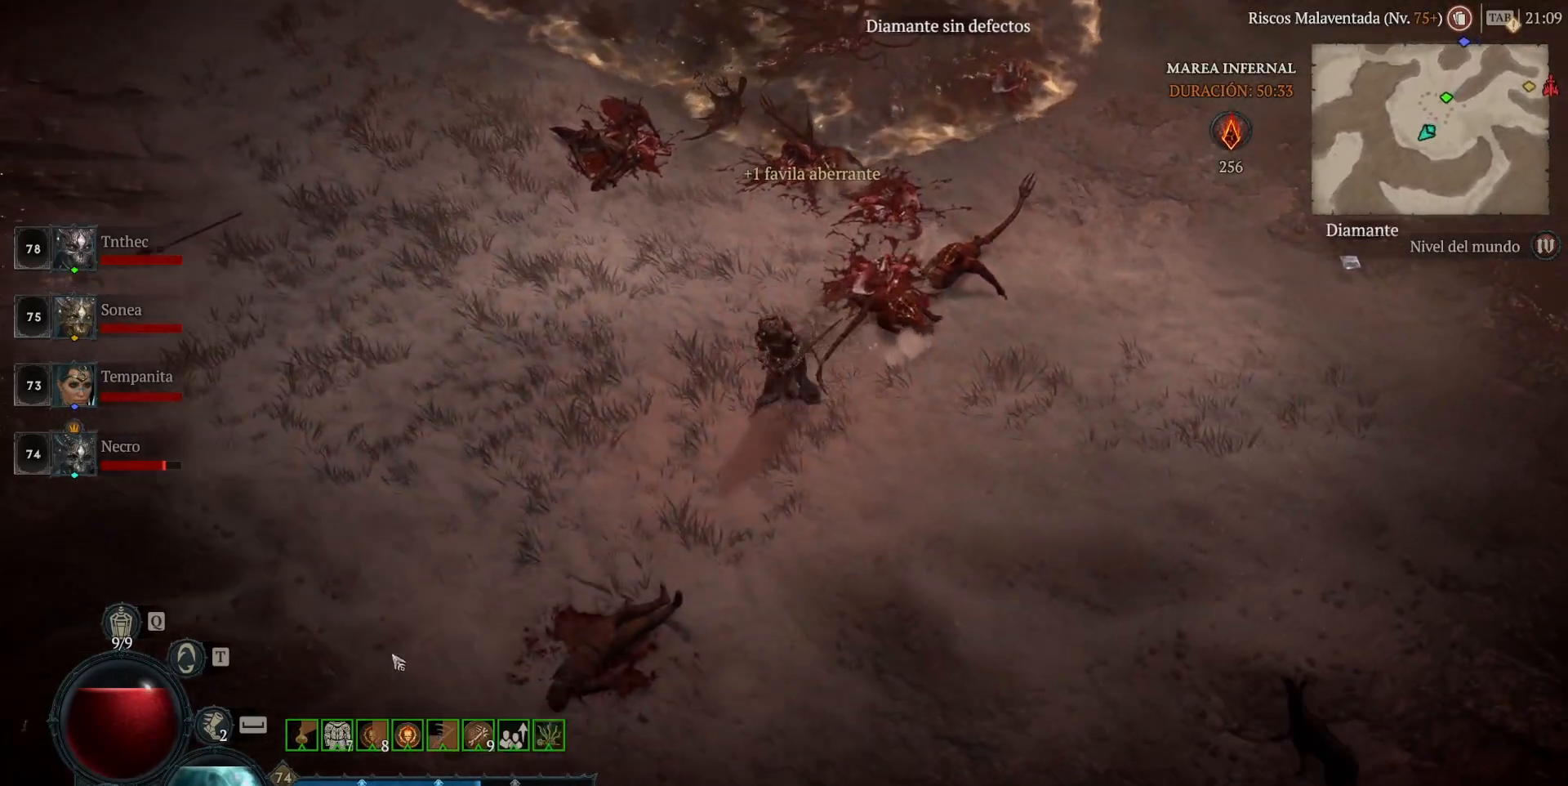
{"keys": [], "mouse": ["left", "mb4"], "events": []}
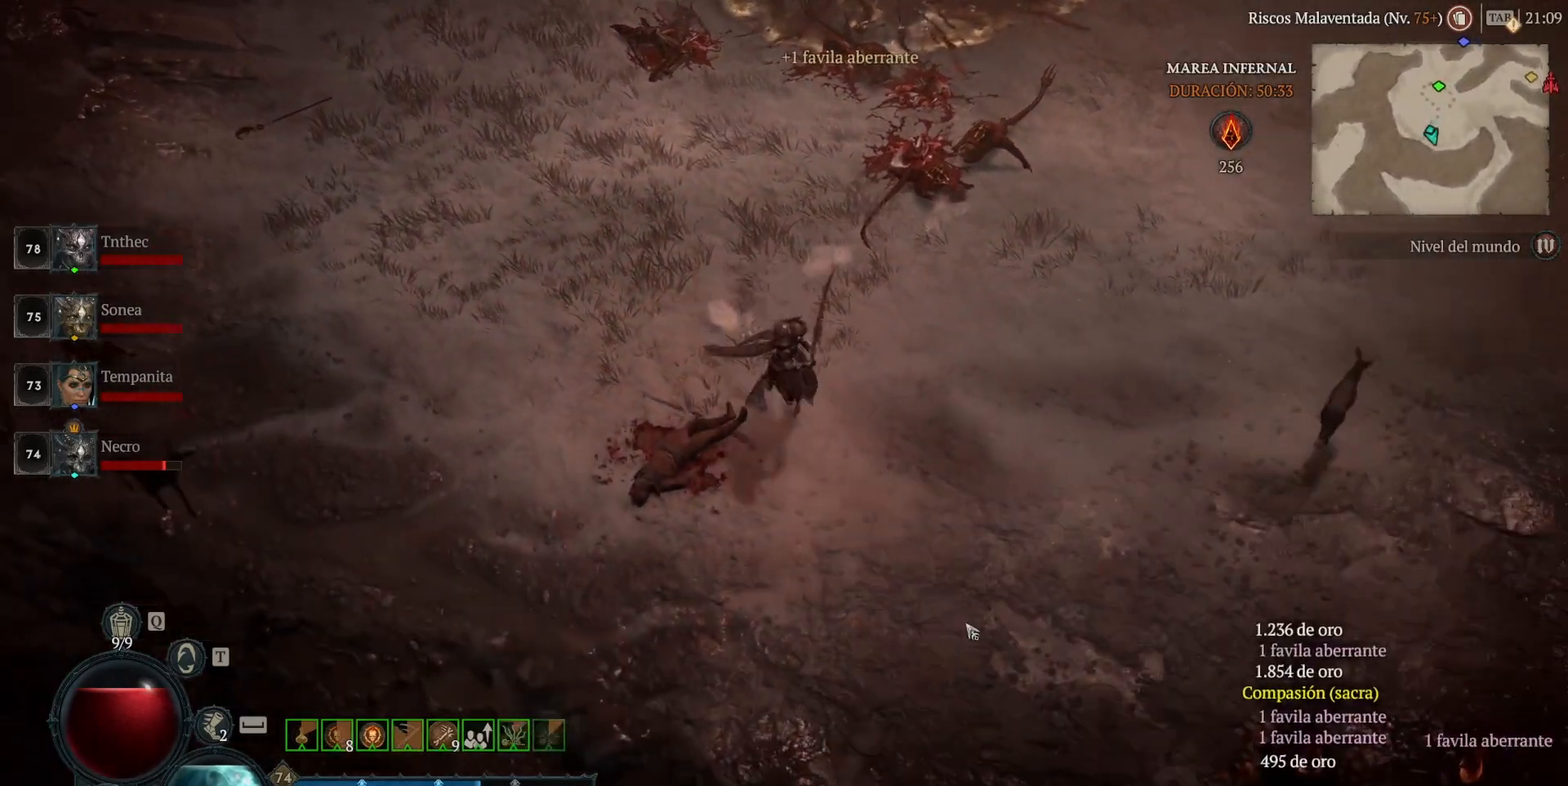
{"keys": [], "mouse": ["left", "mb4"], "events": []}
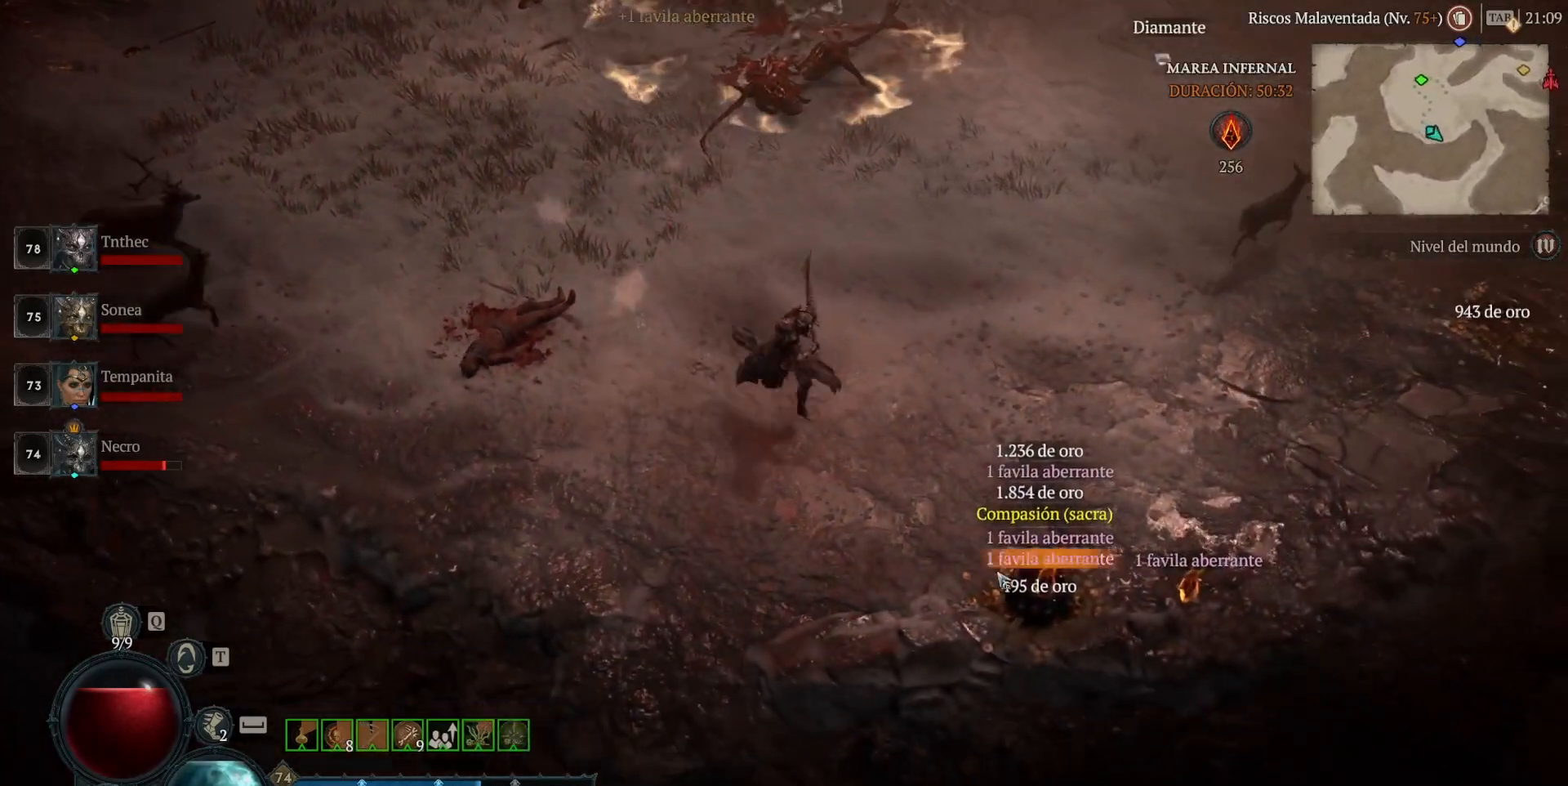
{"keys": [], "mouse": ["left", "mb4"], "events": []}
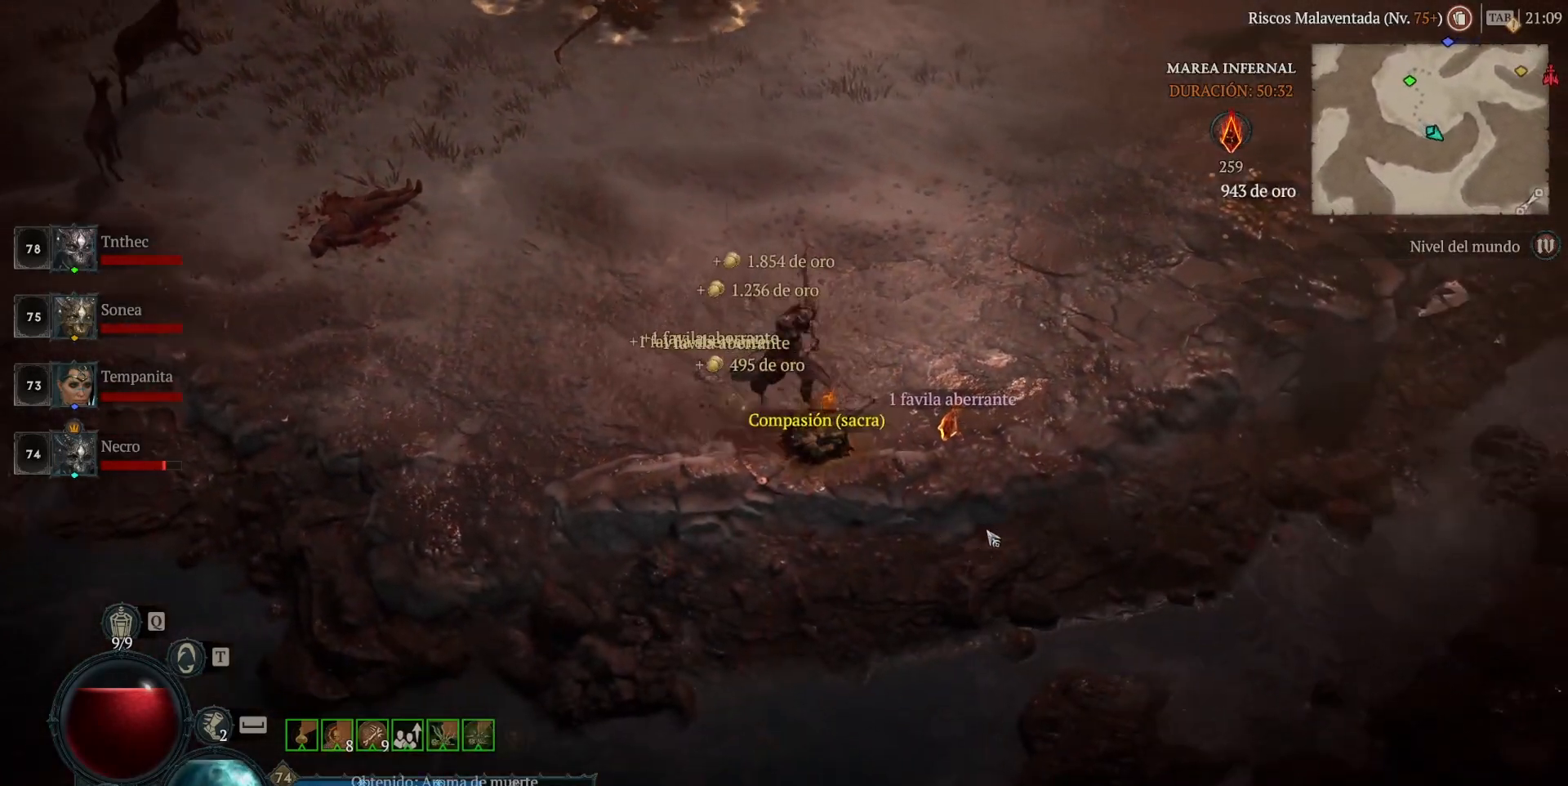
{"keys": [], "mouse": [], "events": [[80, "mouse_left", "up"], [120, "mouse_mb4", "up"]]}
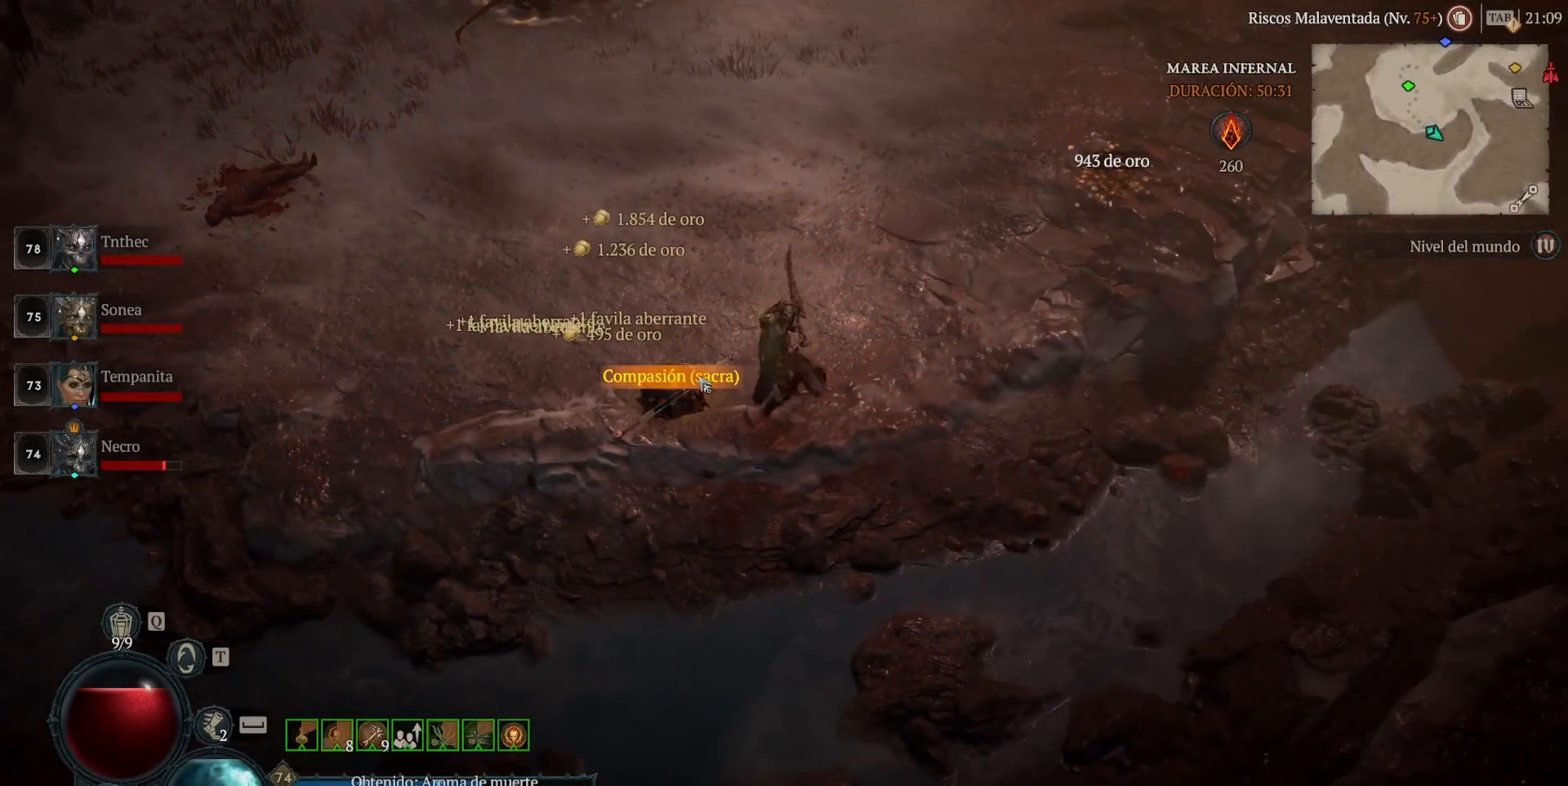
{"keys": [], "mouse": ["left", "mb4"], "events": [[80, "mouse_left", "down"], [80, "mouse_mb4", "down"], [160, "mouse_left", "up"], [160, "mouse_mb4", "up"], [320, "mouse_left", "down"], [320, "mouse_mb4", "down"]]}
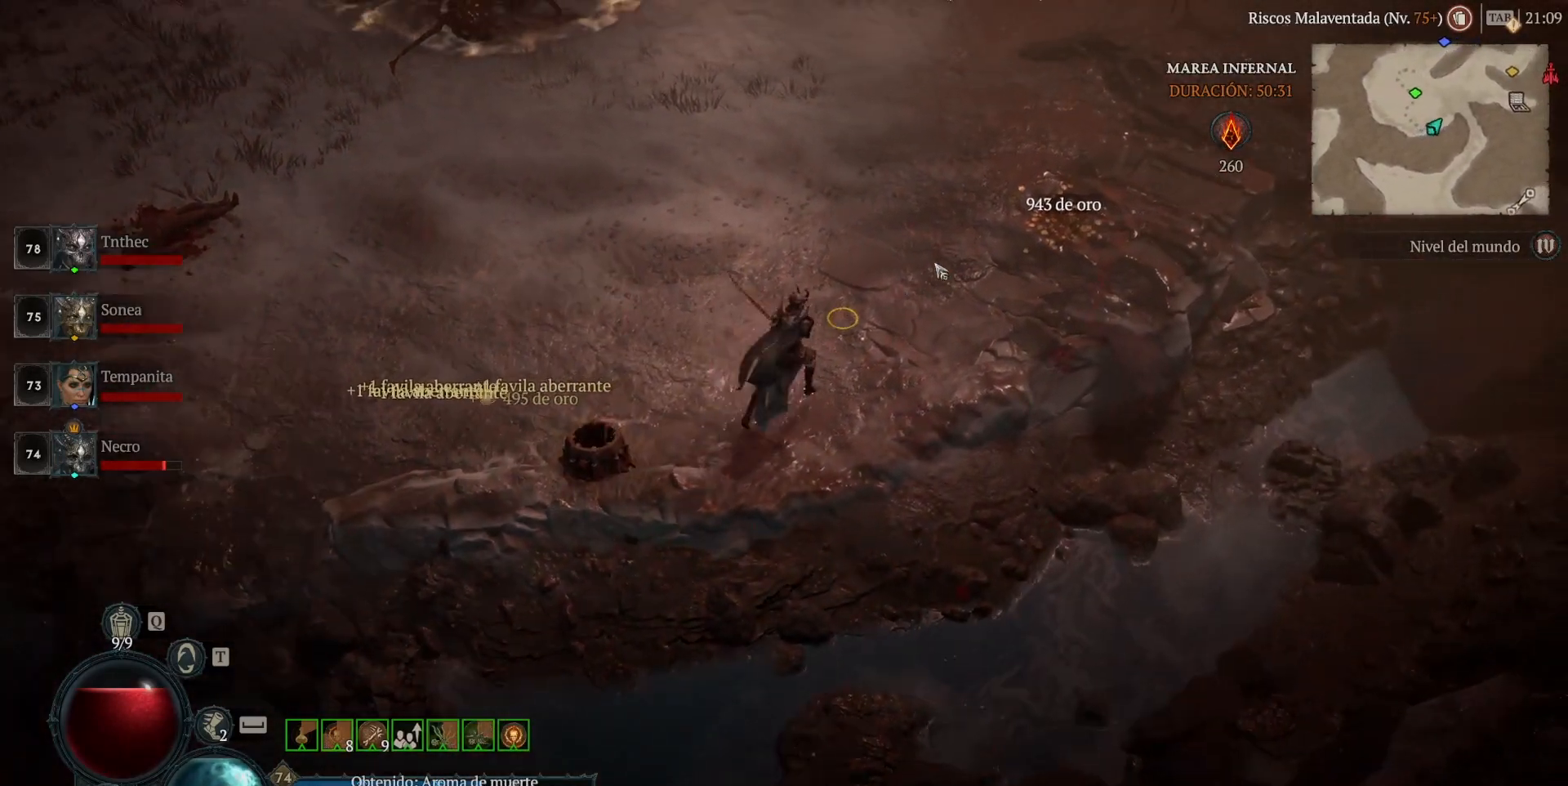
{"keys": [], "mouse": ["left", "mb4"], "events": []}
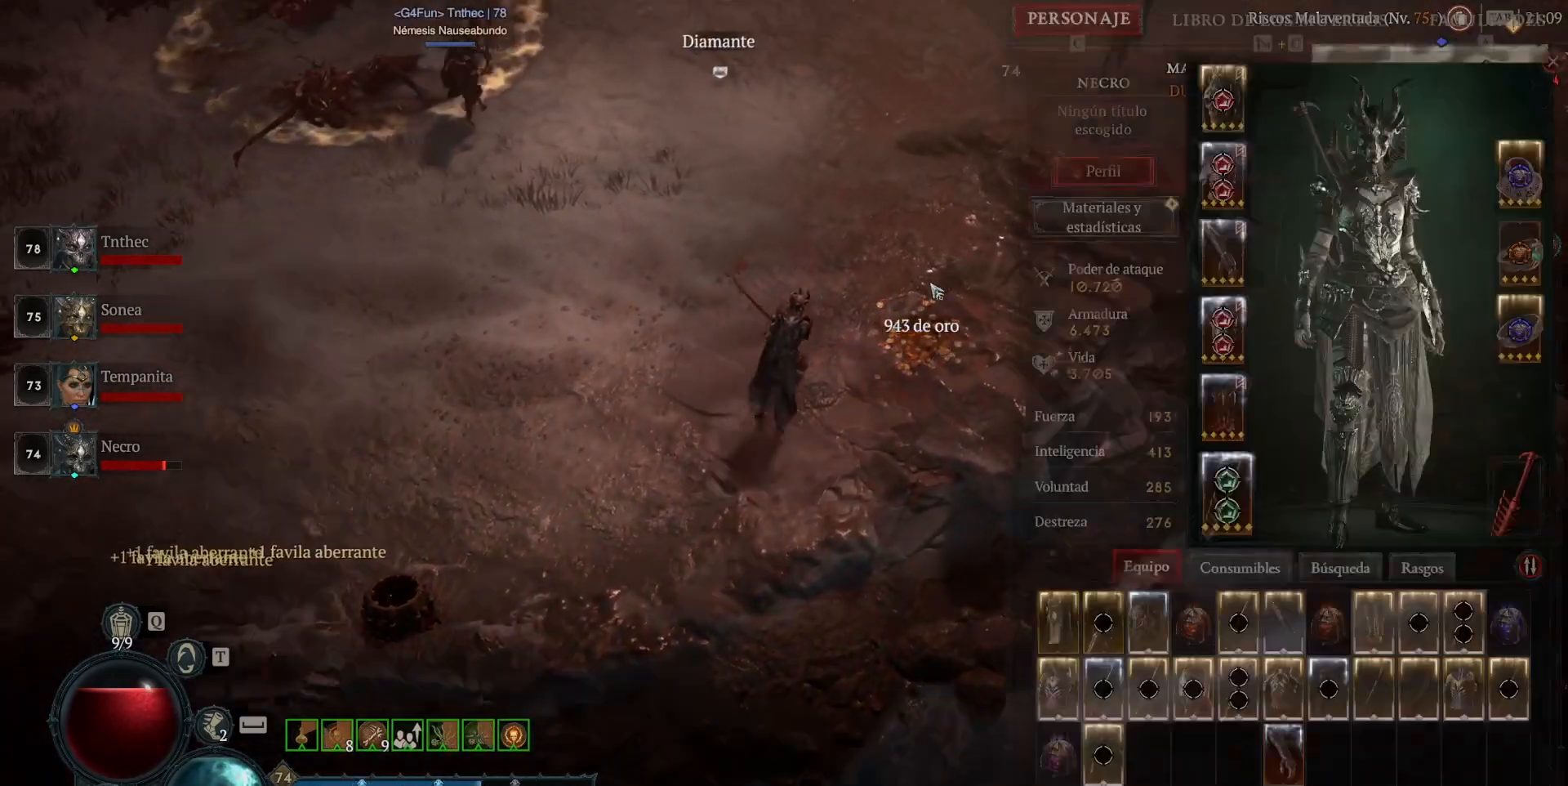
{"keys": [], "mouse": ["left", "mb4"], "events": []}
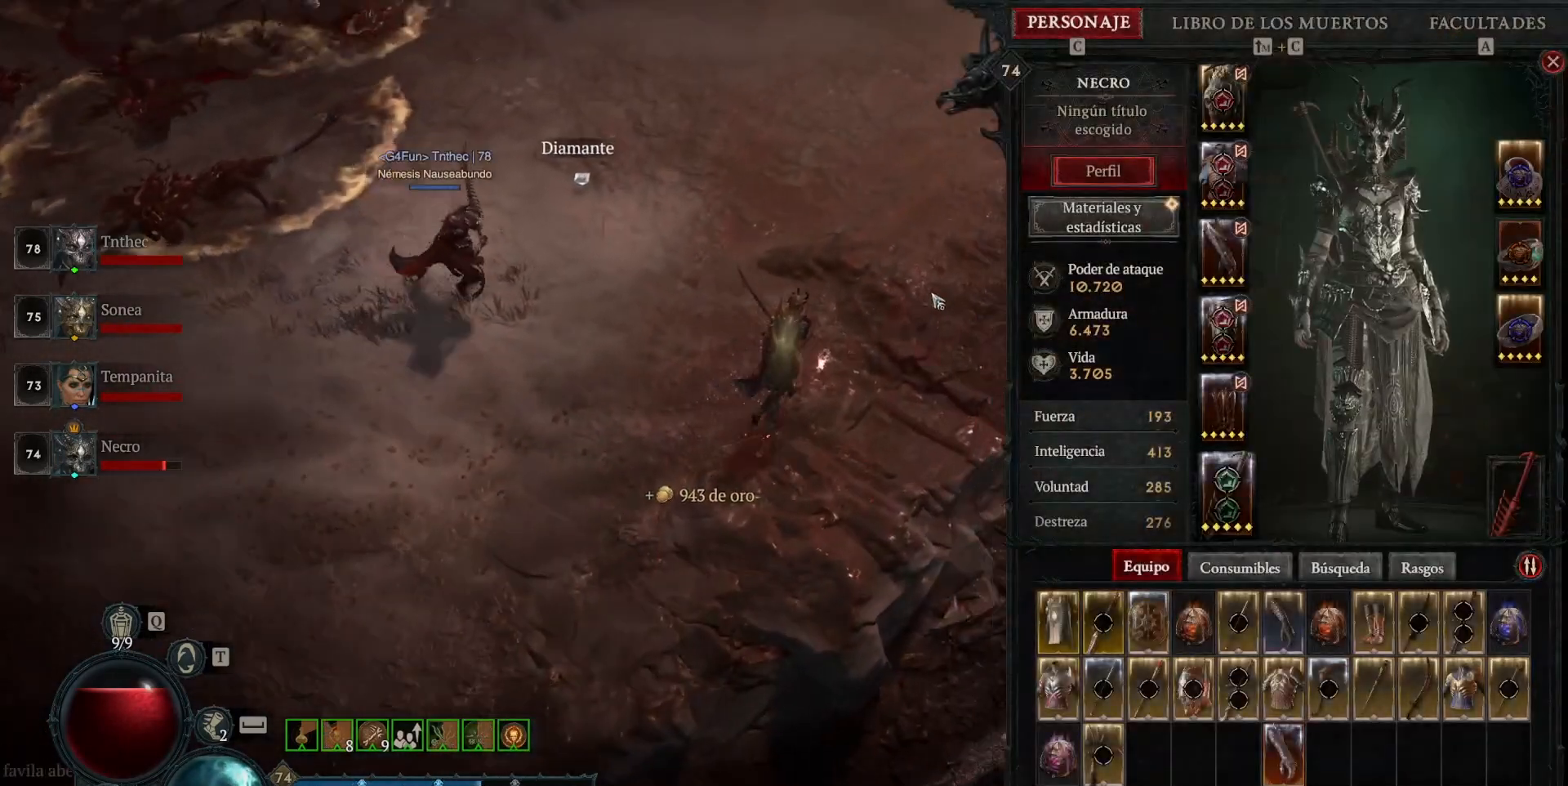
{"keys": [], "mouse": ["left", "mb4"], "events": []}
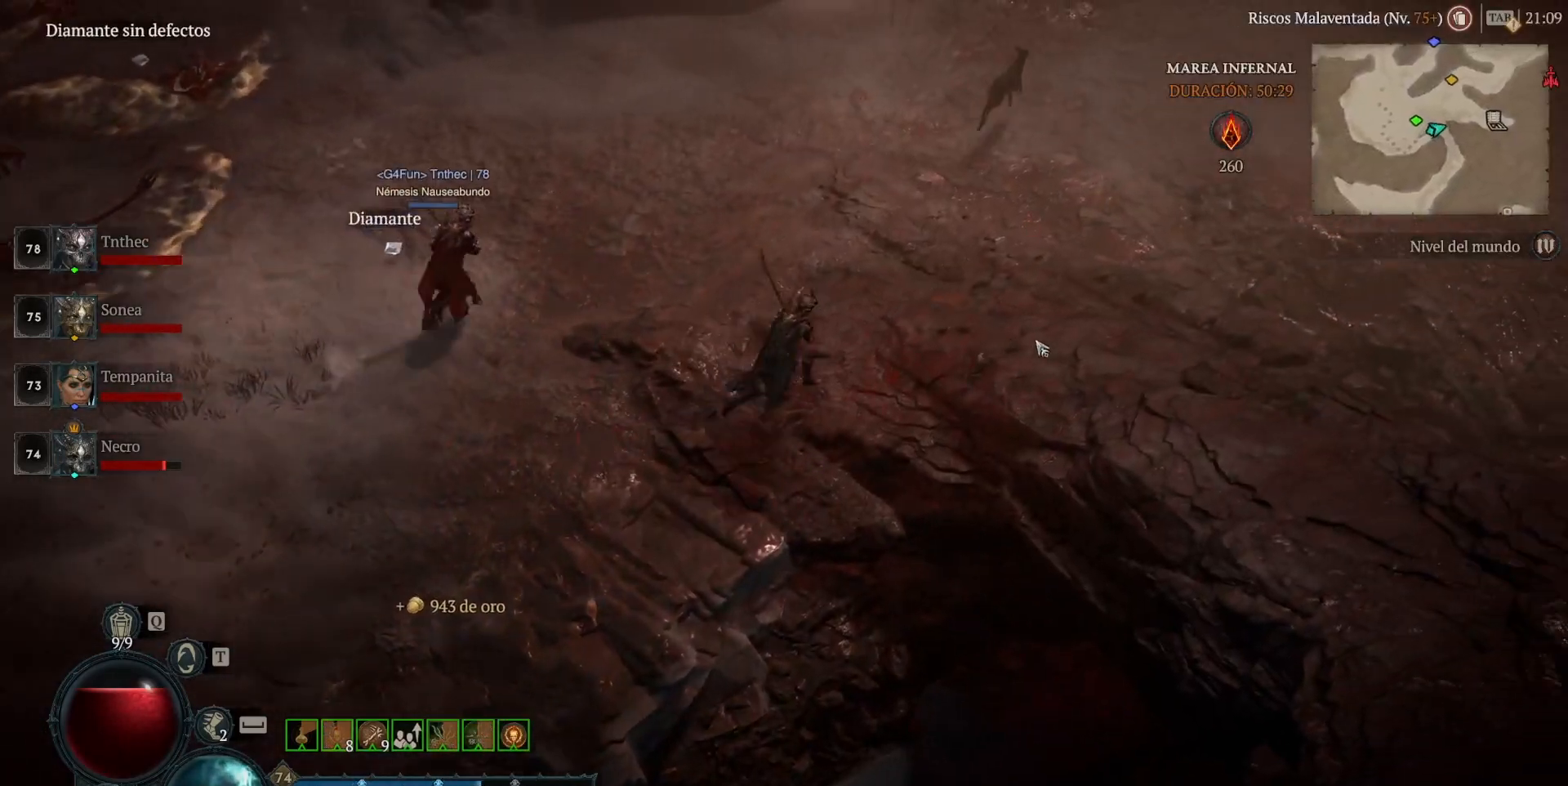
{"keys": [], "mouse": ["left", "mb4"], "events": []}
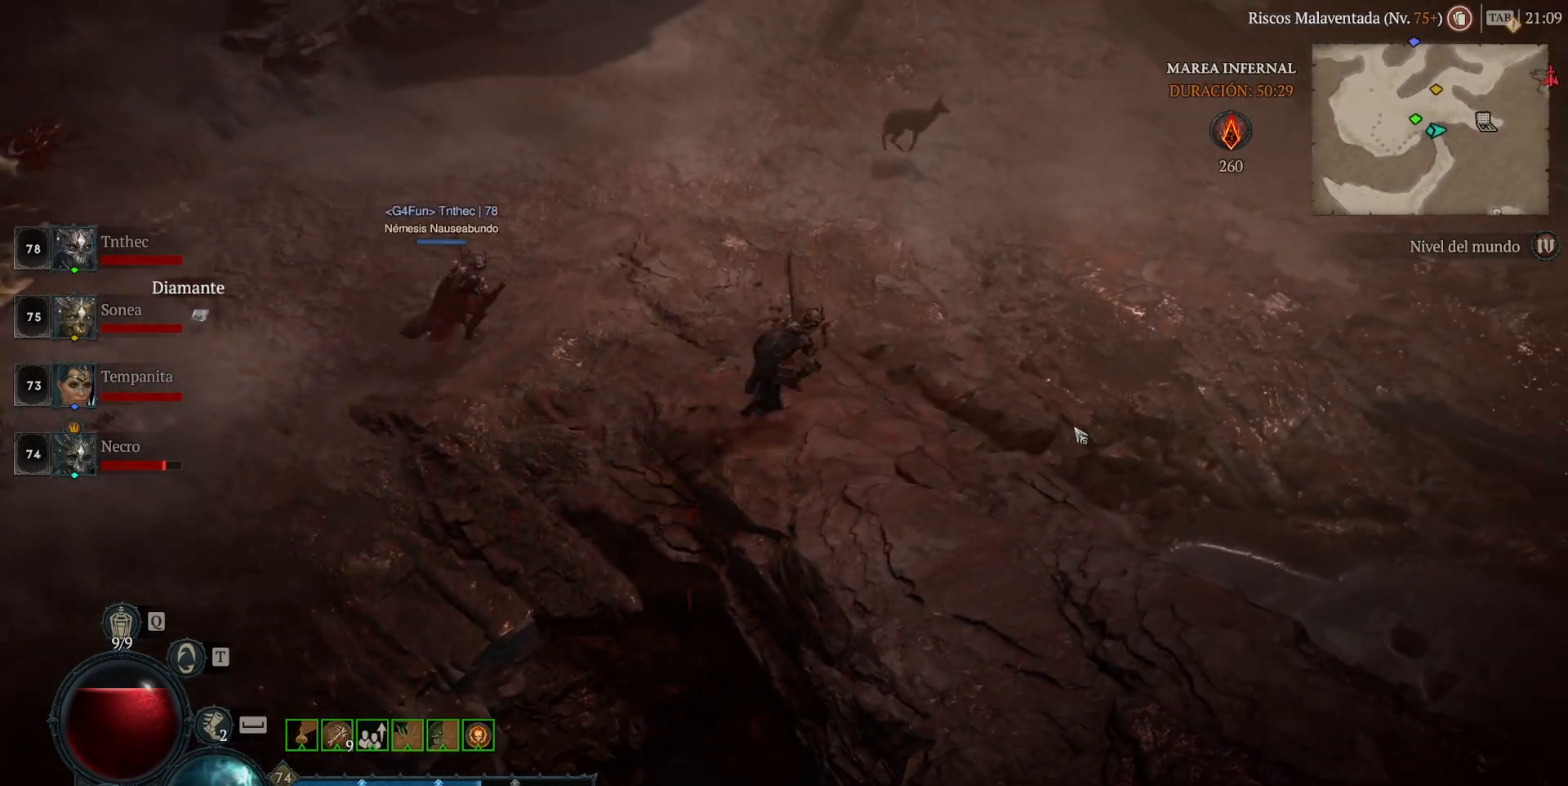
{"keys": [], "mouse": ["left", "mb4"], "events": []}
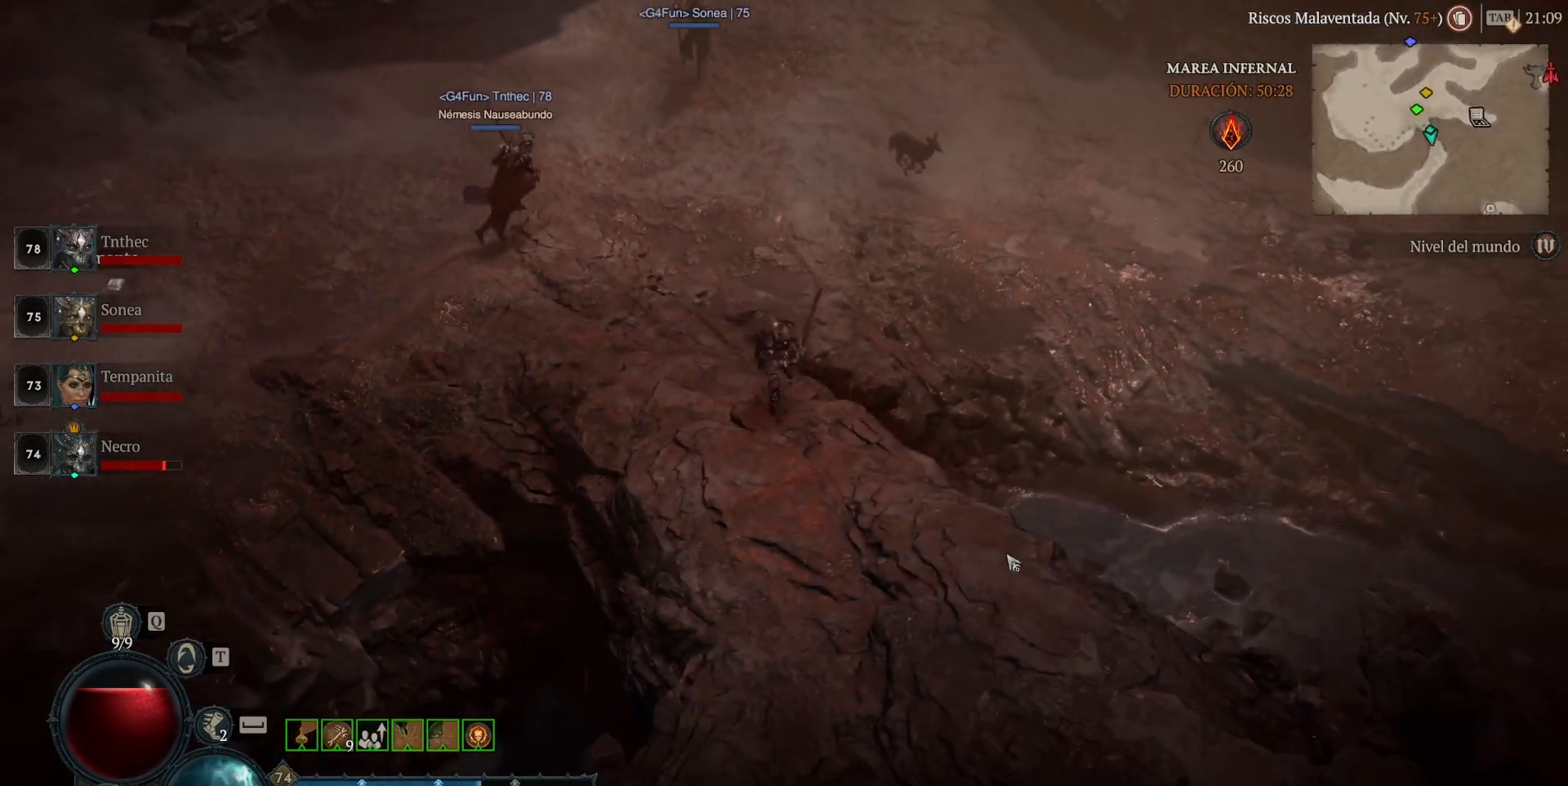
{"keys": [], "mouse": ["left", "mb4"], "events": []}
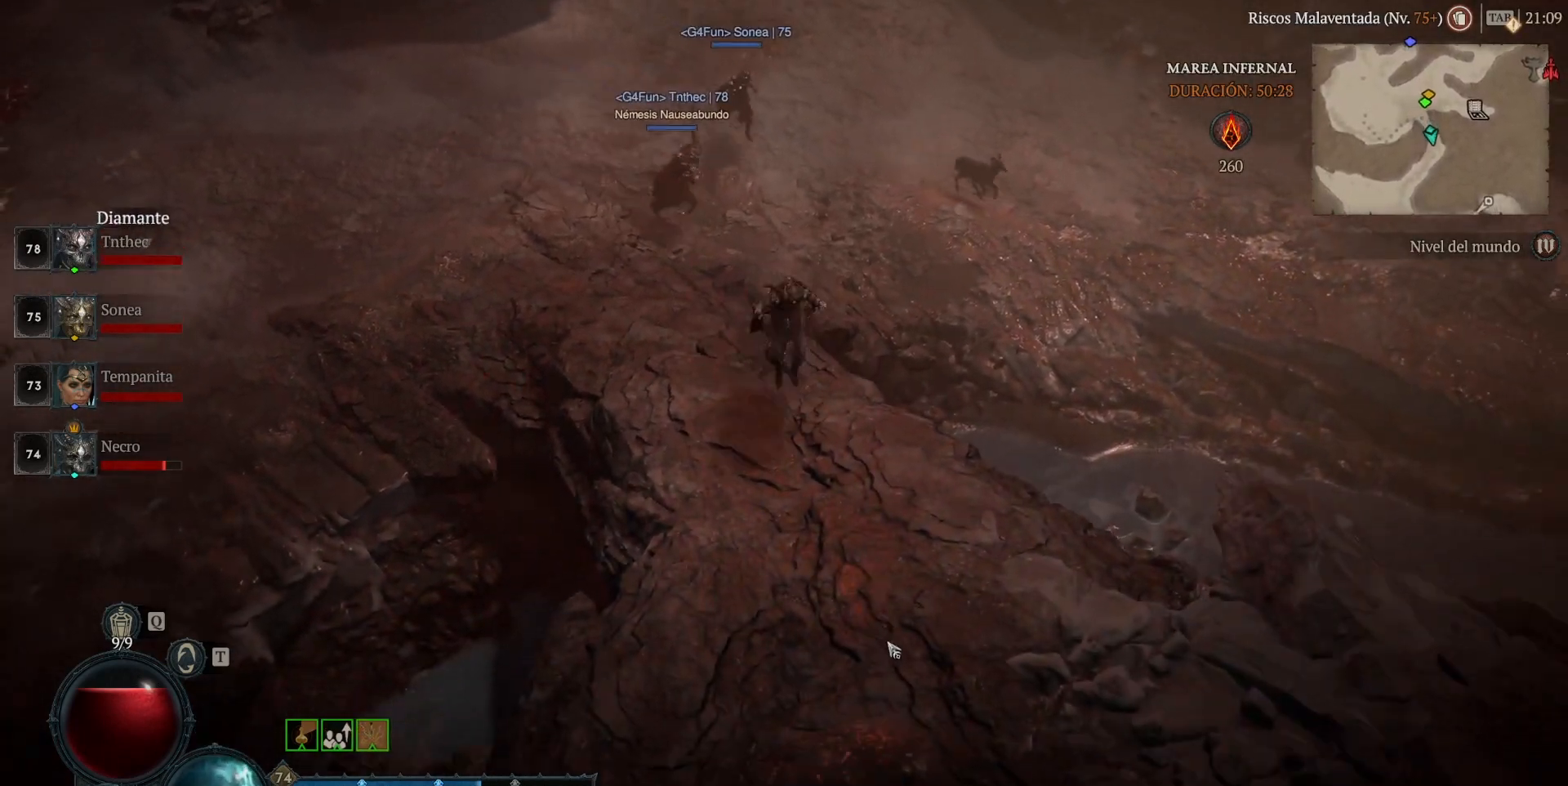
{"keys": ["space"], "mouse": ["left", "mb4"], "events": [[480, "space", "down"]]}
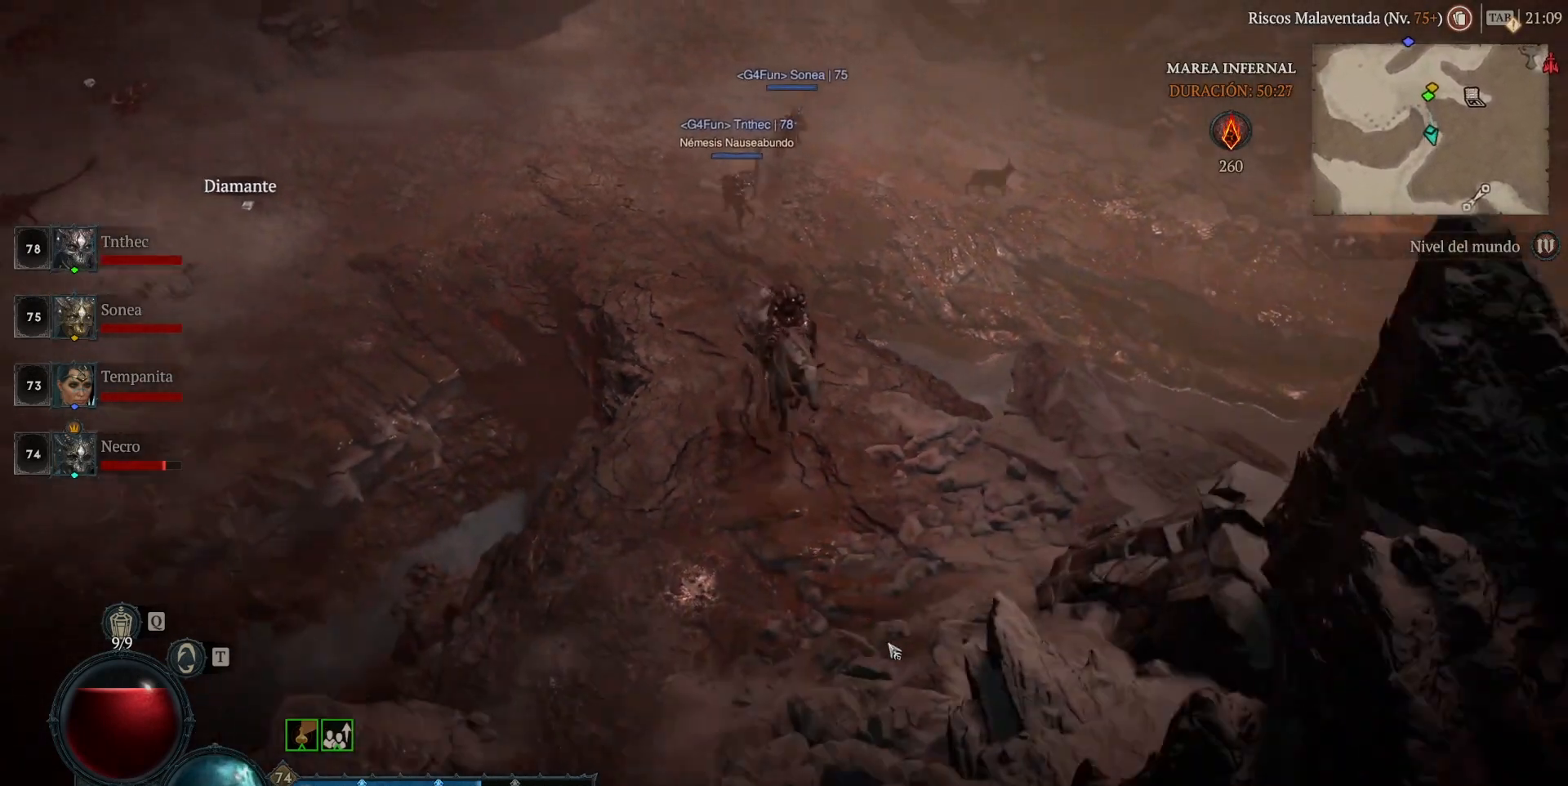
{"keys": [], "mouse": ["left", "mb4"], "events": [[80, "space", "up"]]}
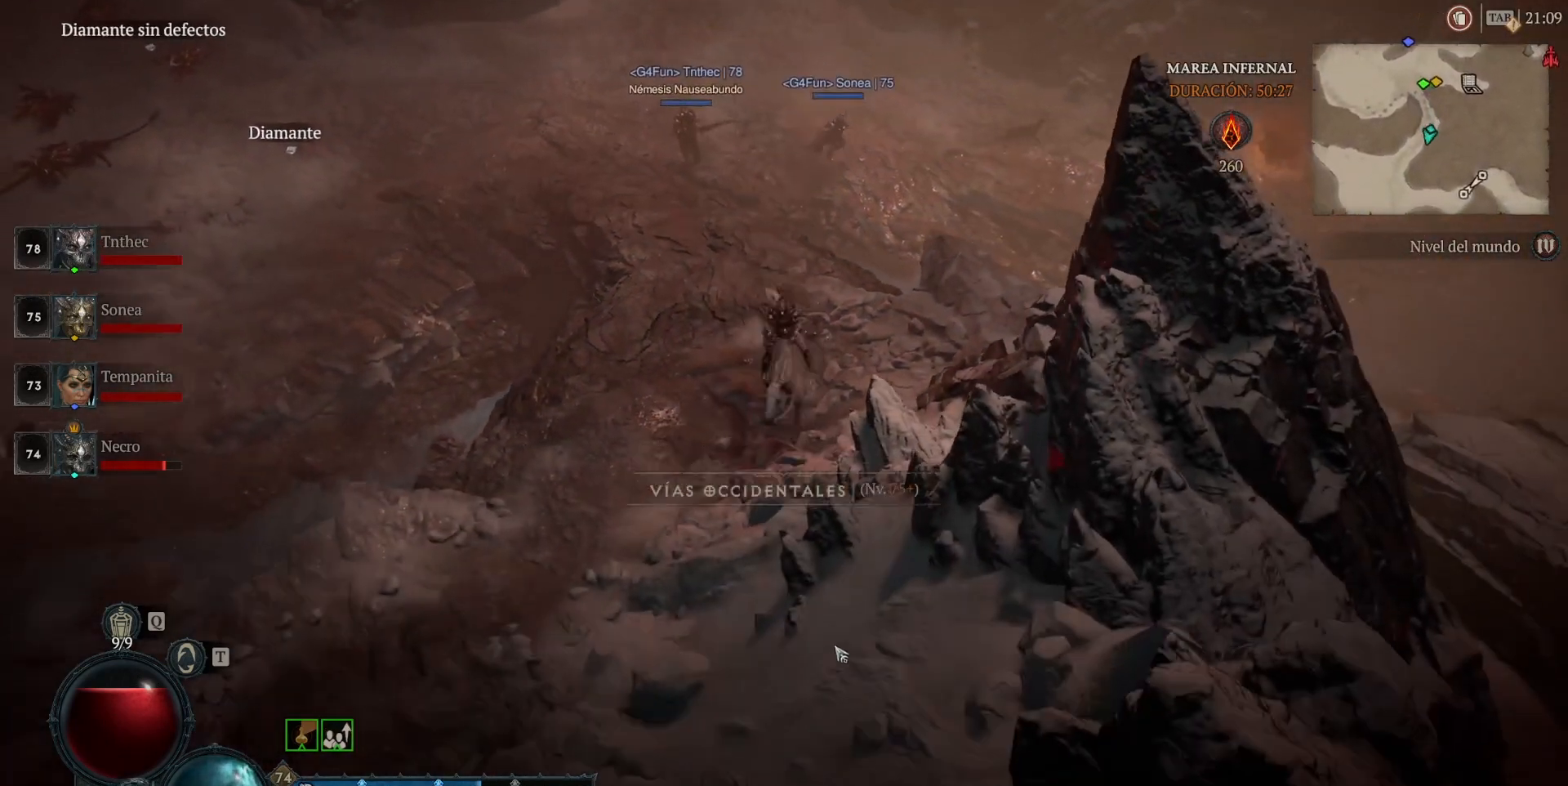
{"keys": [], "mouse": ["left", "mb4"], "events": []}
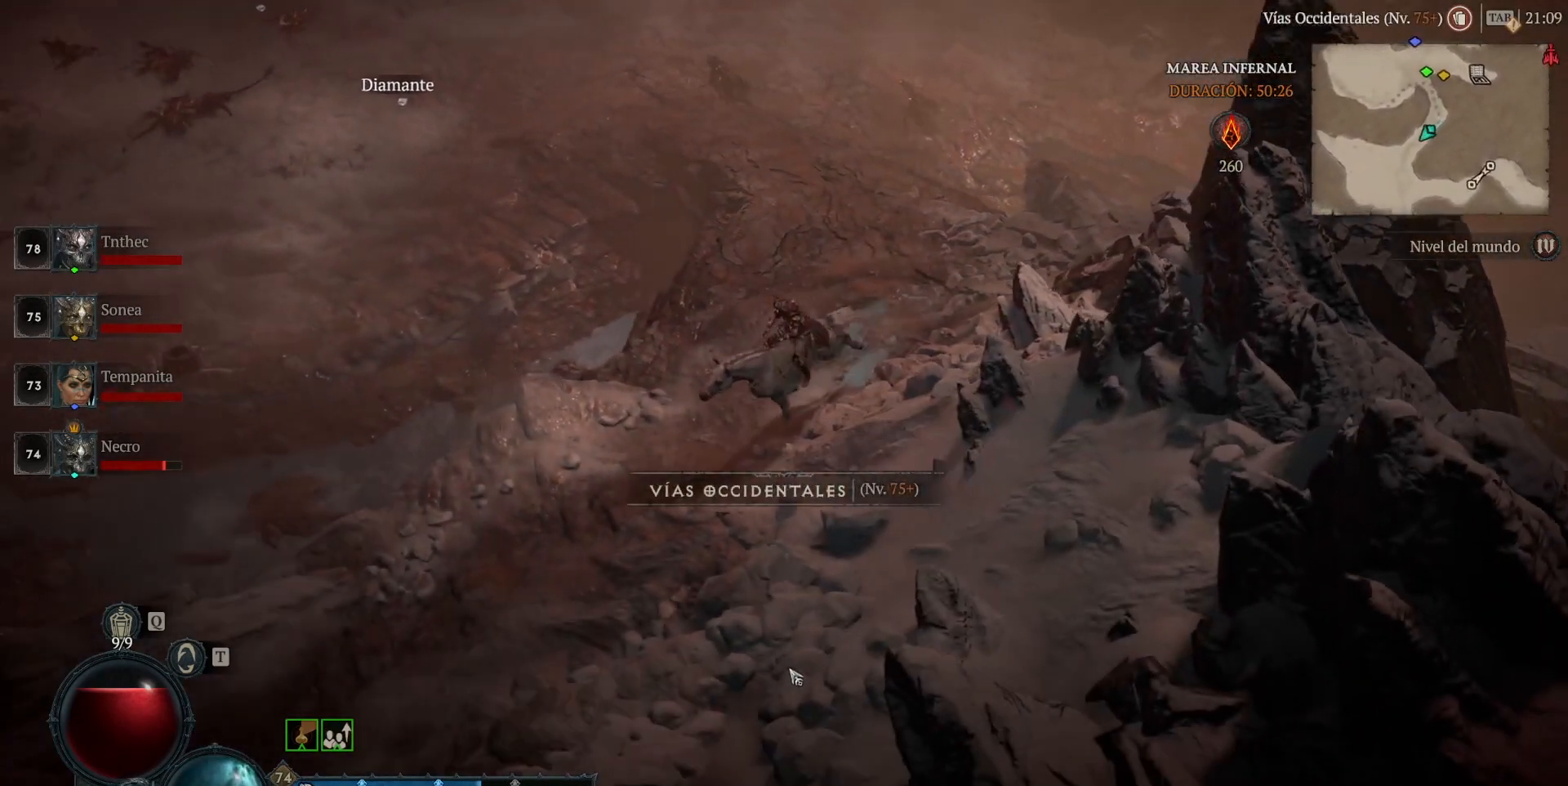
{"keys": [], "mouse": ["left", "mb4"], "events": []}
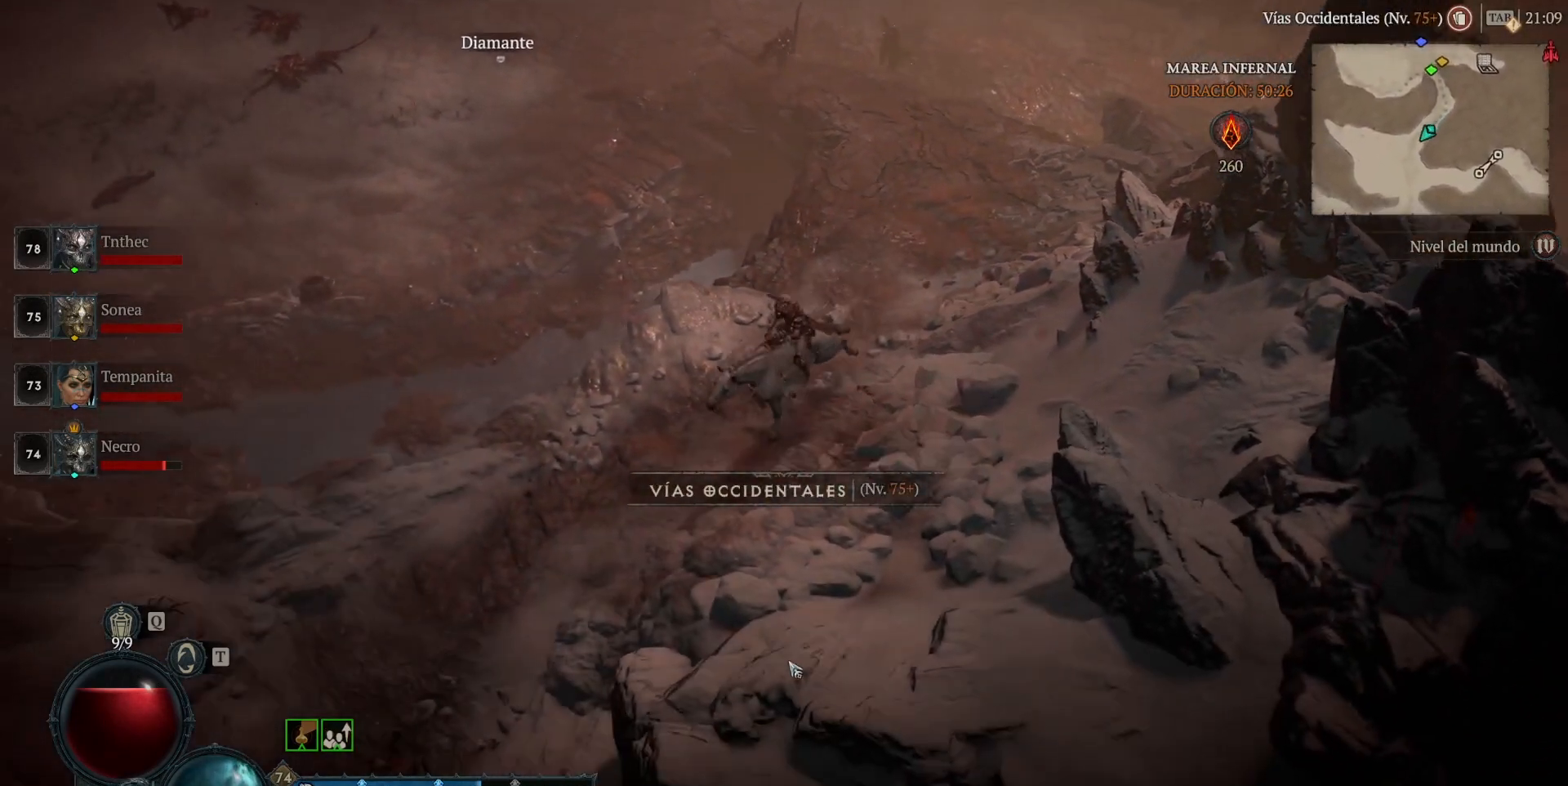
{"keys": [], "mouse": ["left", "mb4"], "events": []}
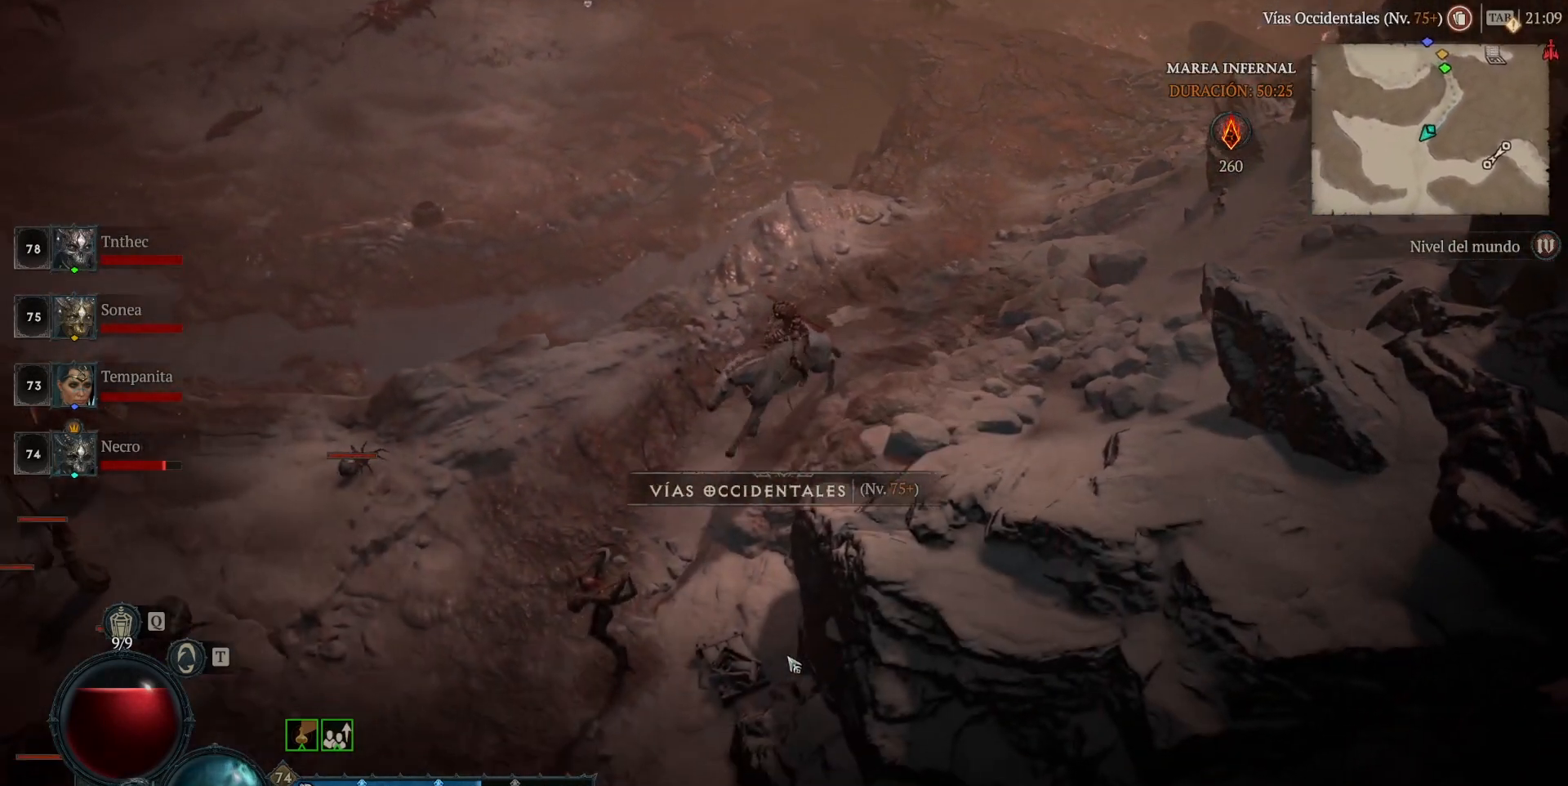
{"keys": [], "mouse": ["left", "mb4"], "events": []}